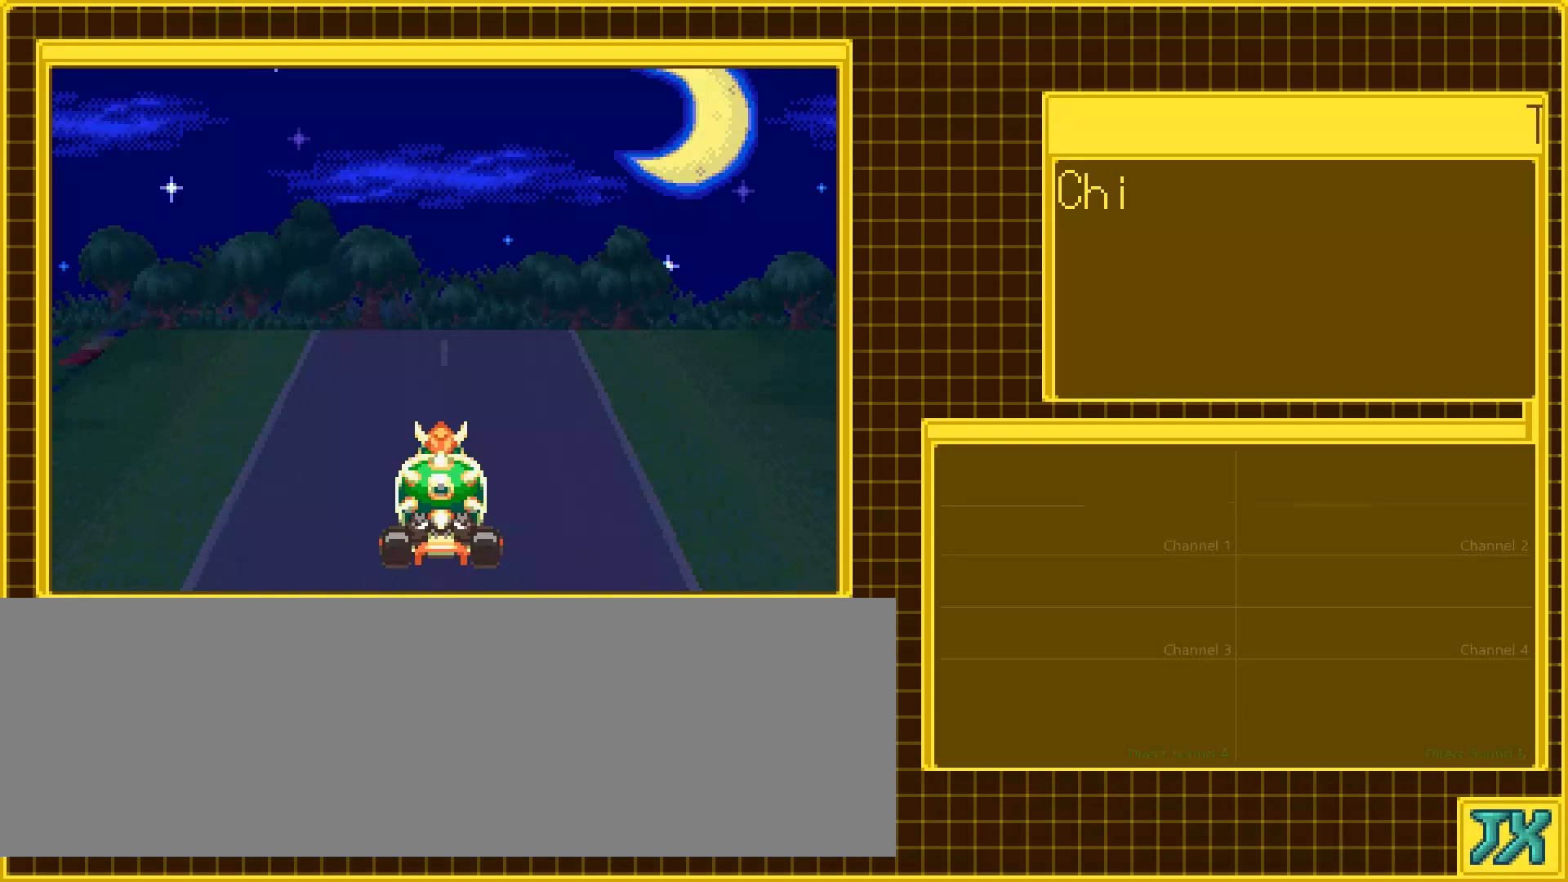
Gameplay with a controller (Nintendo layout); each line is a JSON object with the inputs held at the frame after it. "events" lists button and stick changes between this image and that frame as [ms after this image, input, new state], when the widget could be followed in between. Not read: A L3 R3 X Y.
{"buttons": [], "events": []}
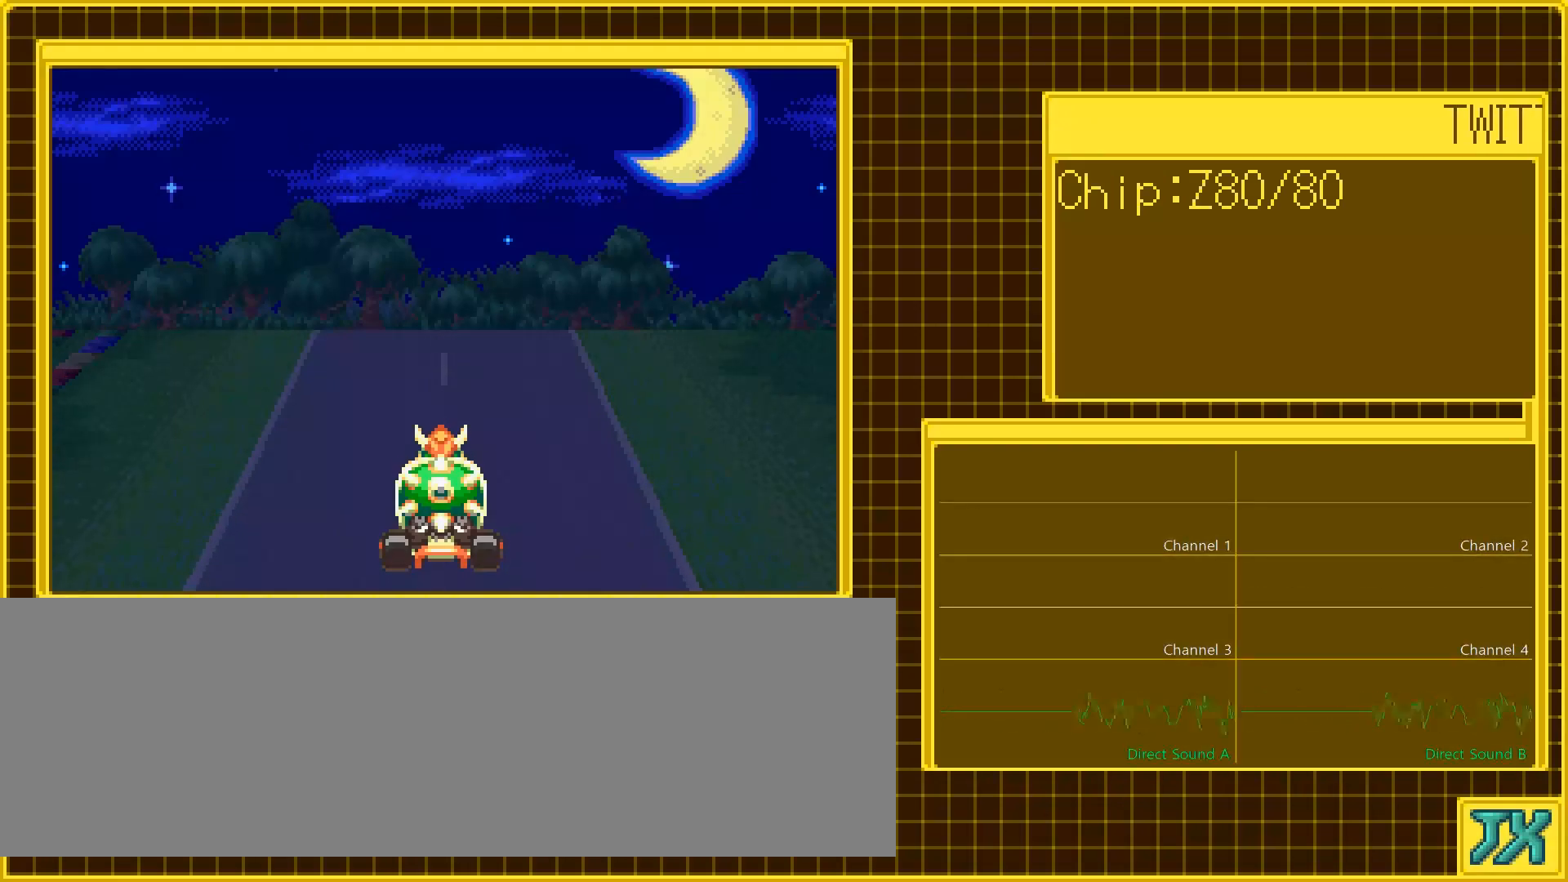
{"buttons": [], "events": []}
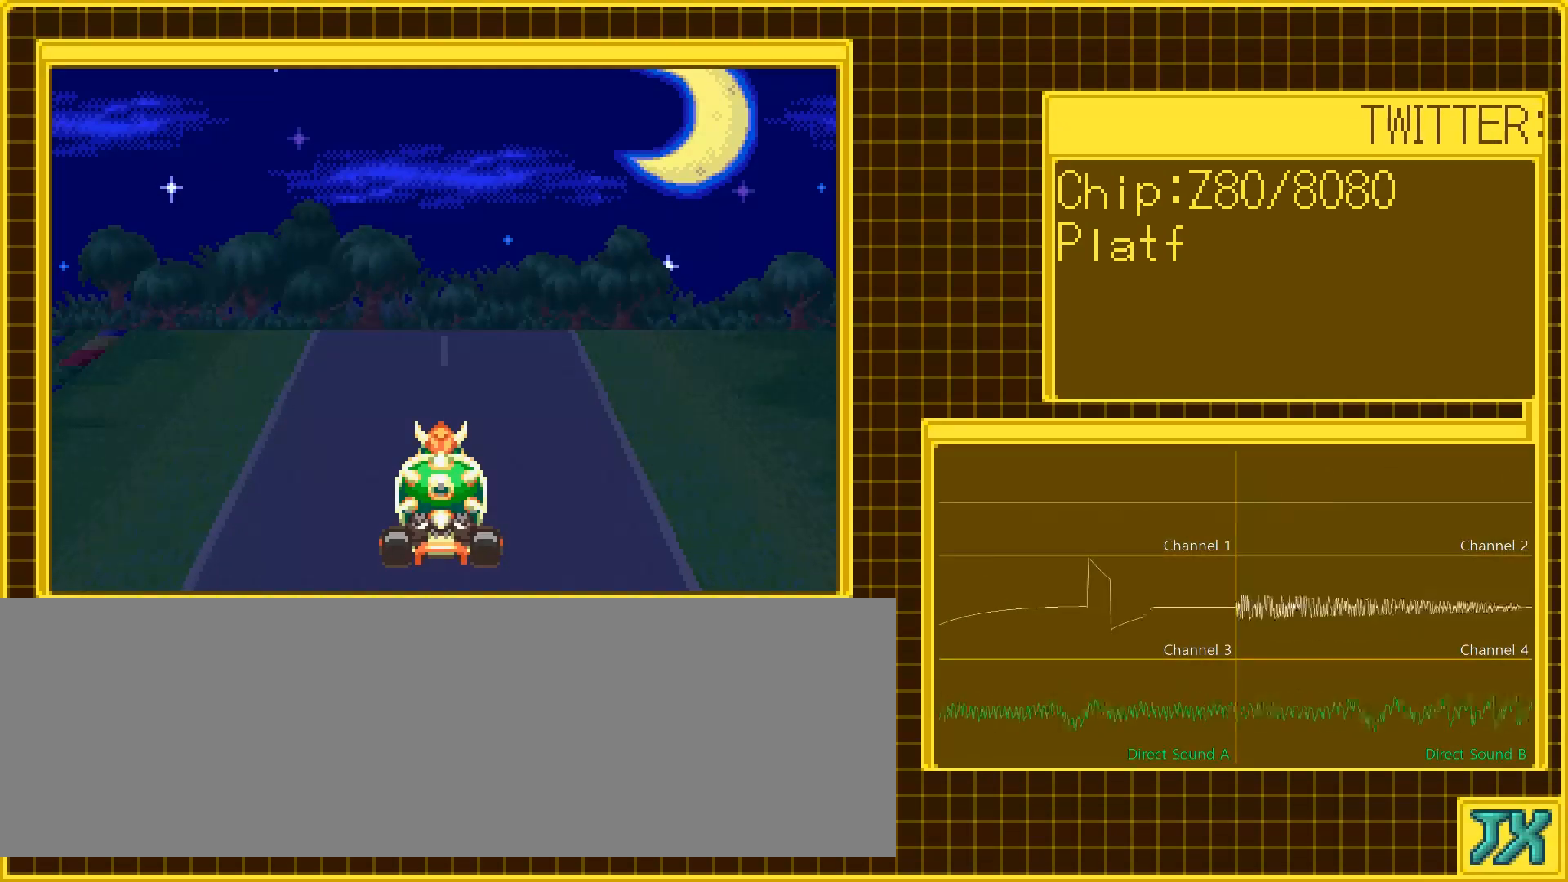
{"buttons": [], "events": []}
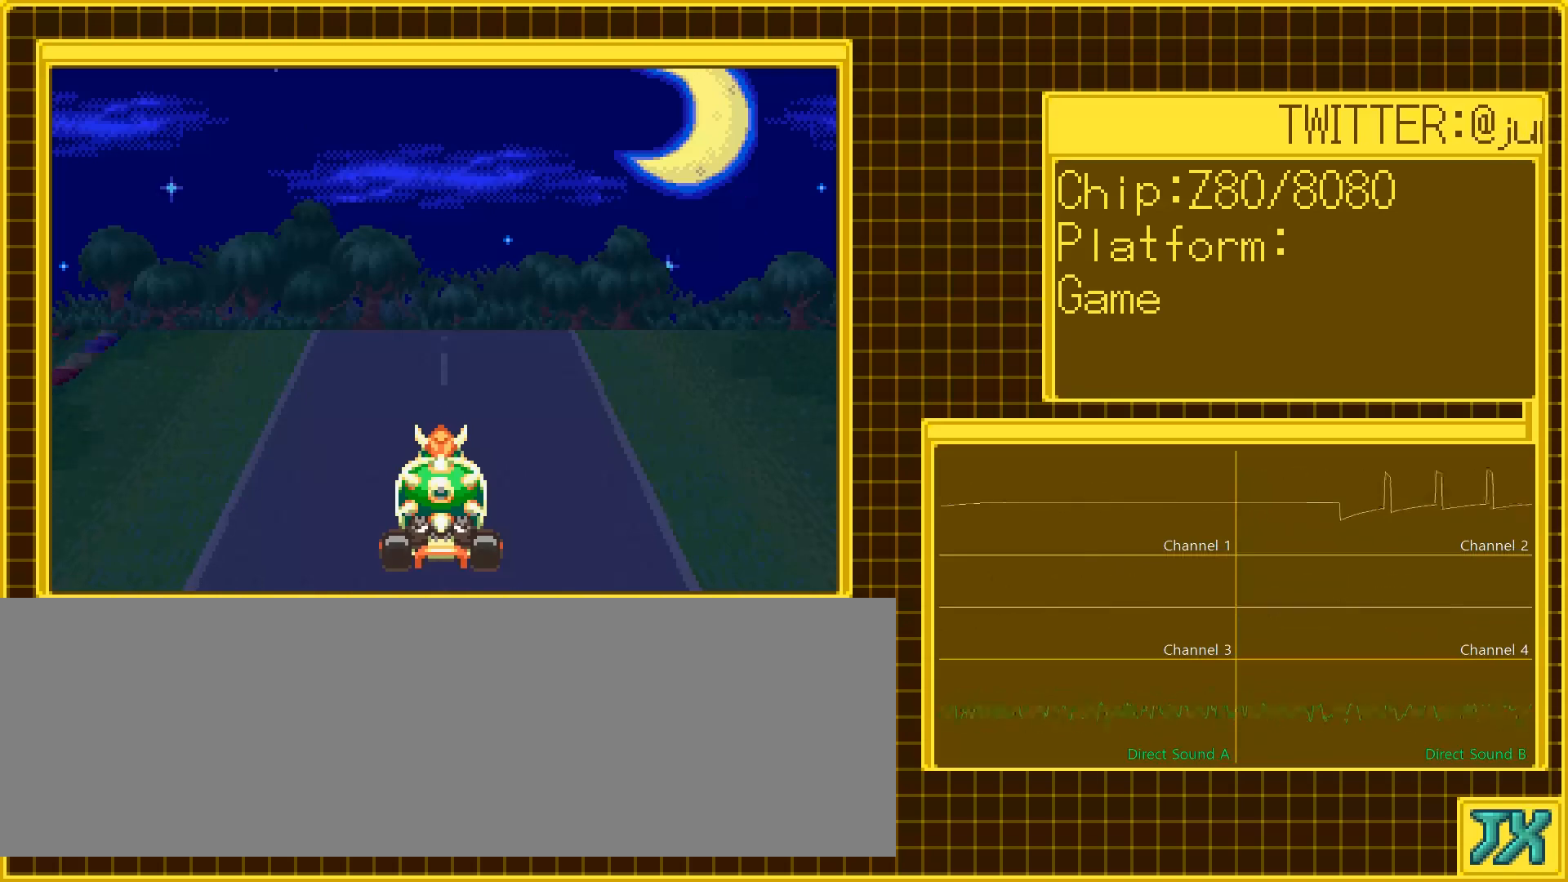
{"buttons": ["DPAD_RIGHT"], "events": [[33, "DPAD_RIGHT", "down"]]}
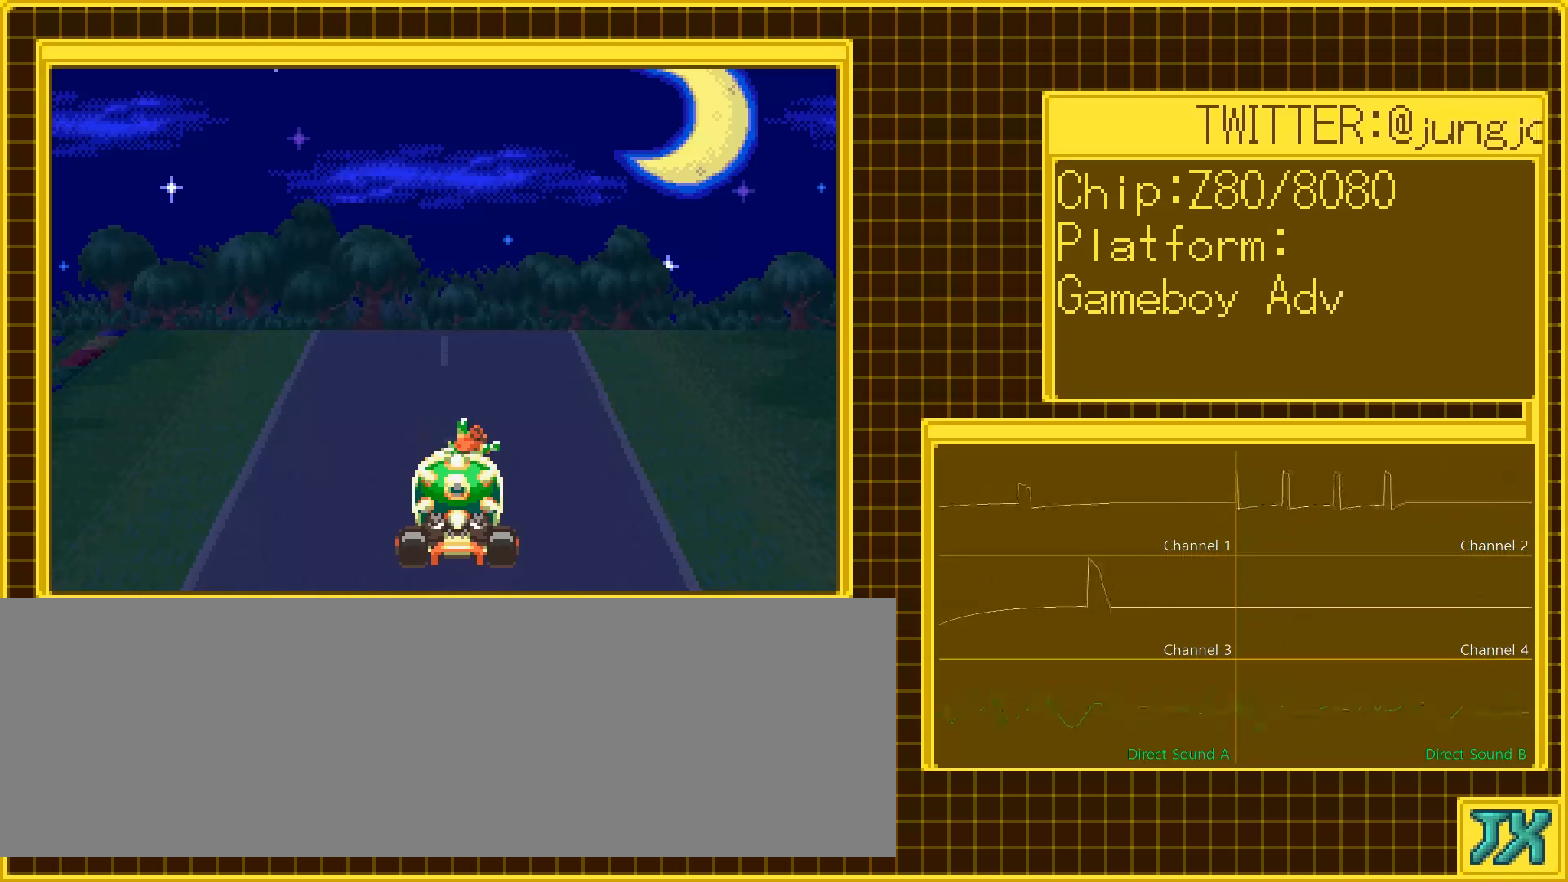
{"buttons": ["DPAD_RIGHT"], "events": []}
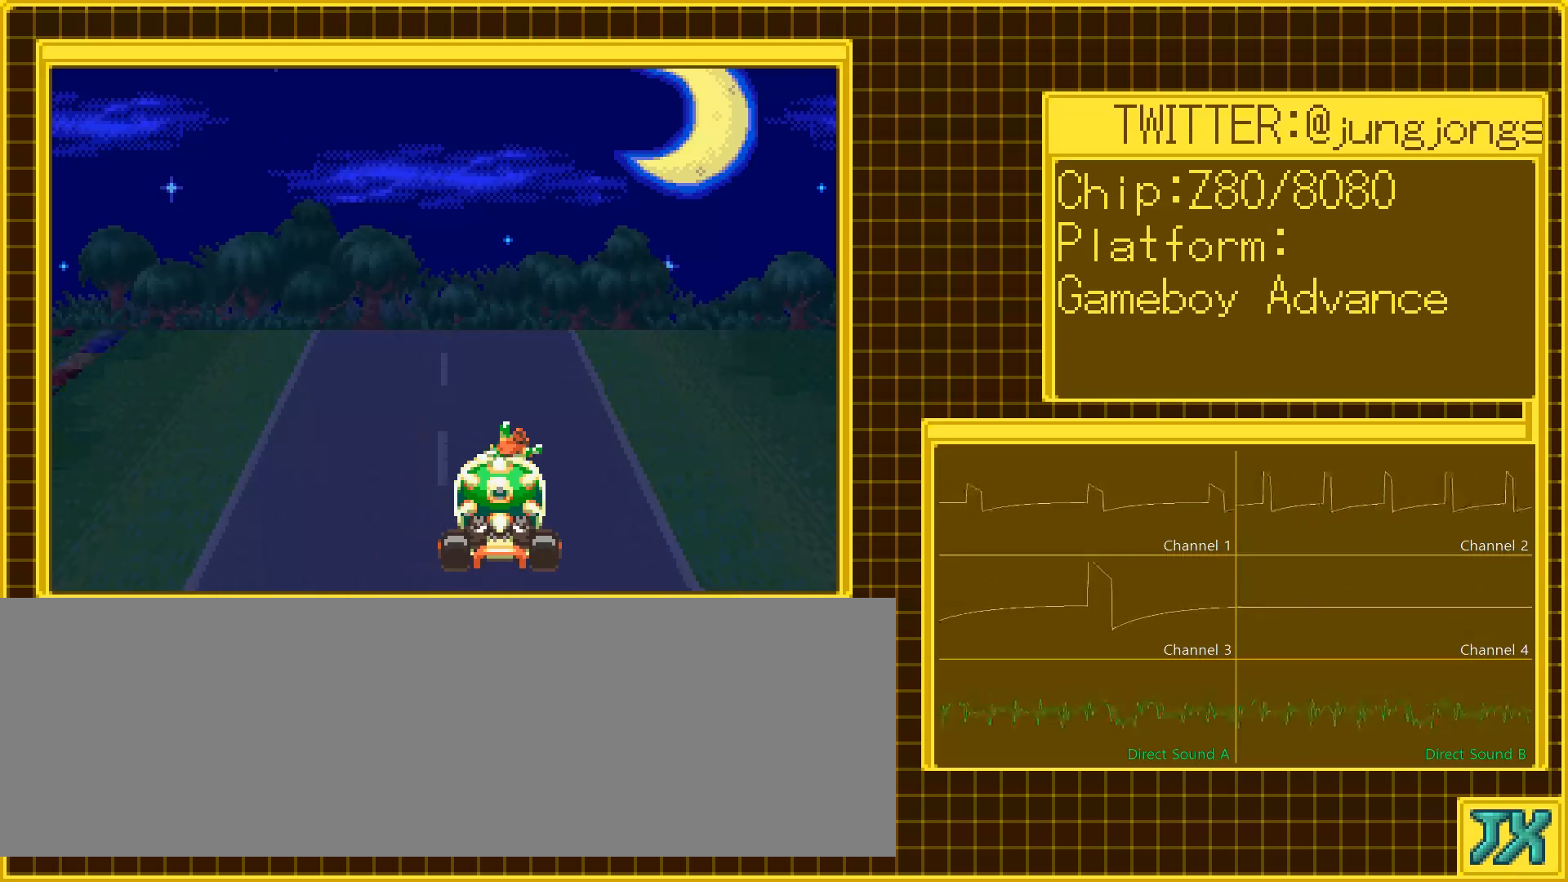
{"buttons": [], "events": [[233, "DPAD_RIGHT", "up"]]}
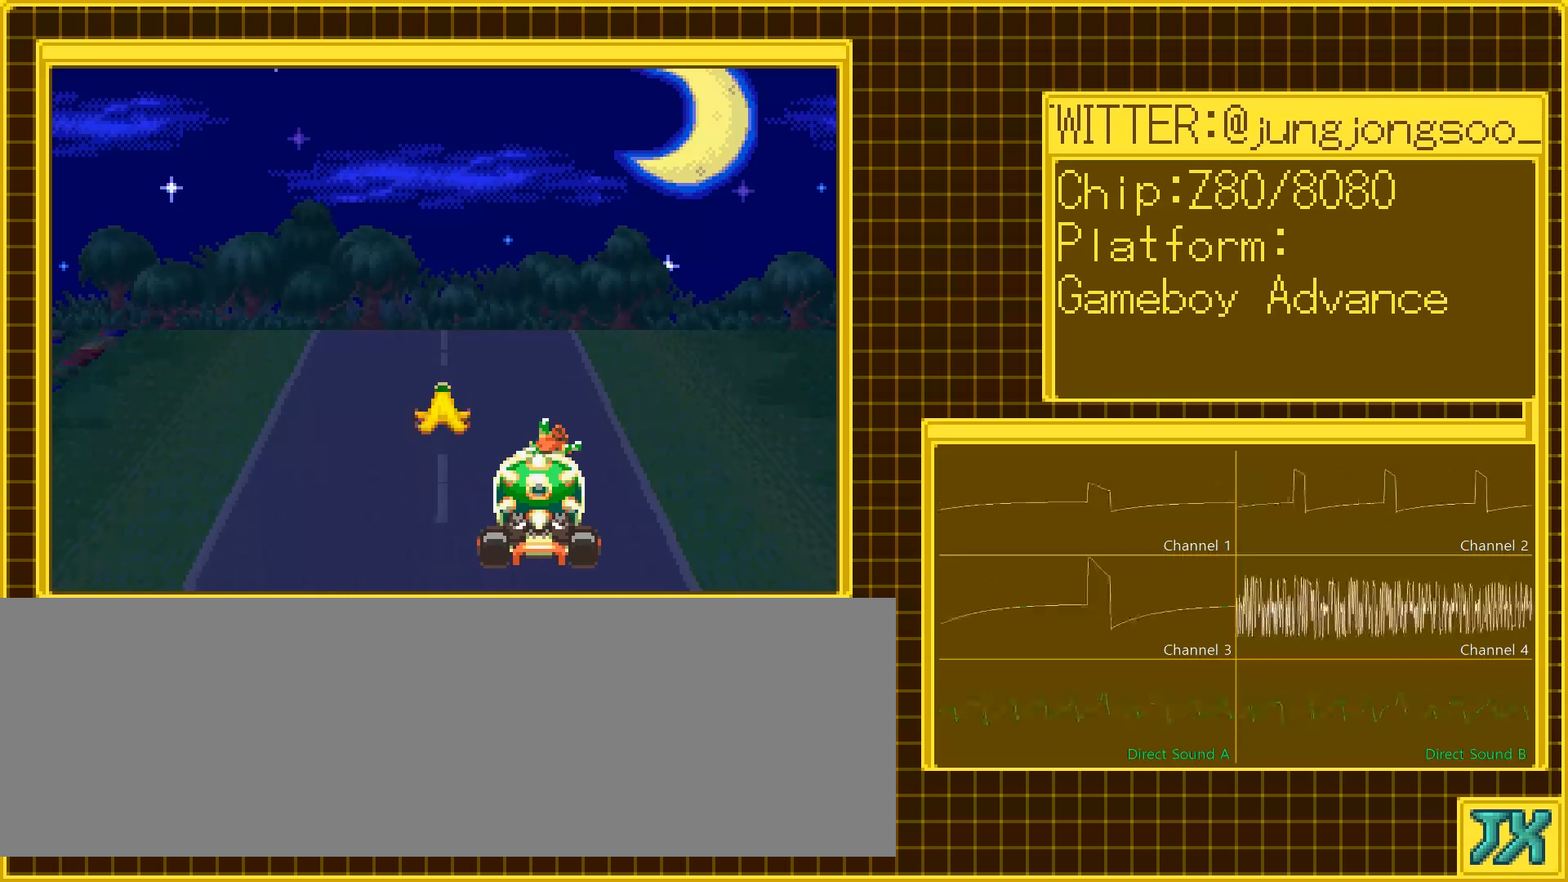
{"buttons": [], "events": []}
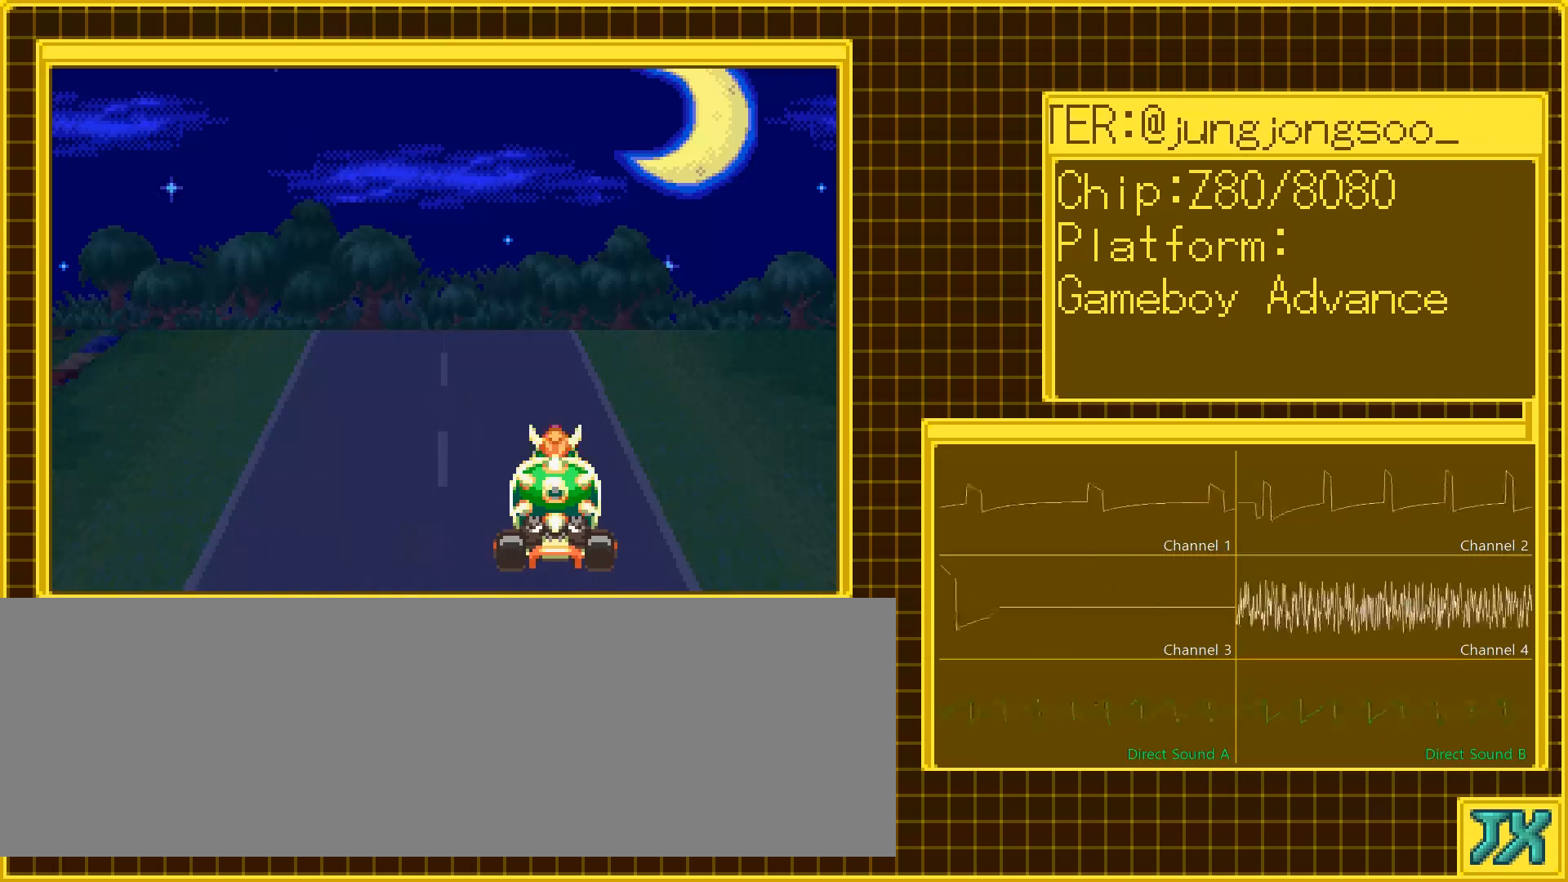
{"buttons": [], "events": []}
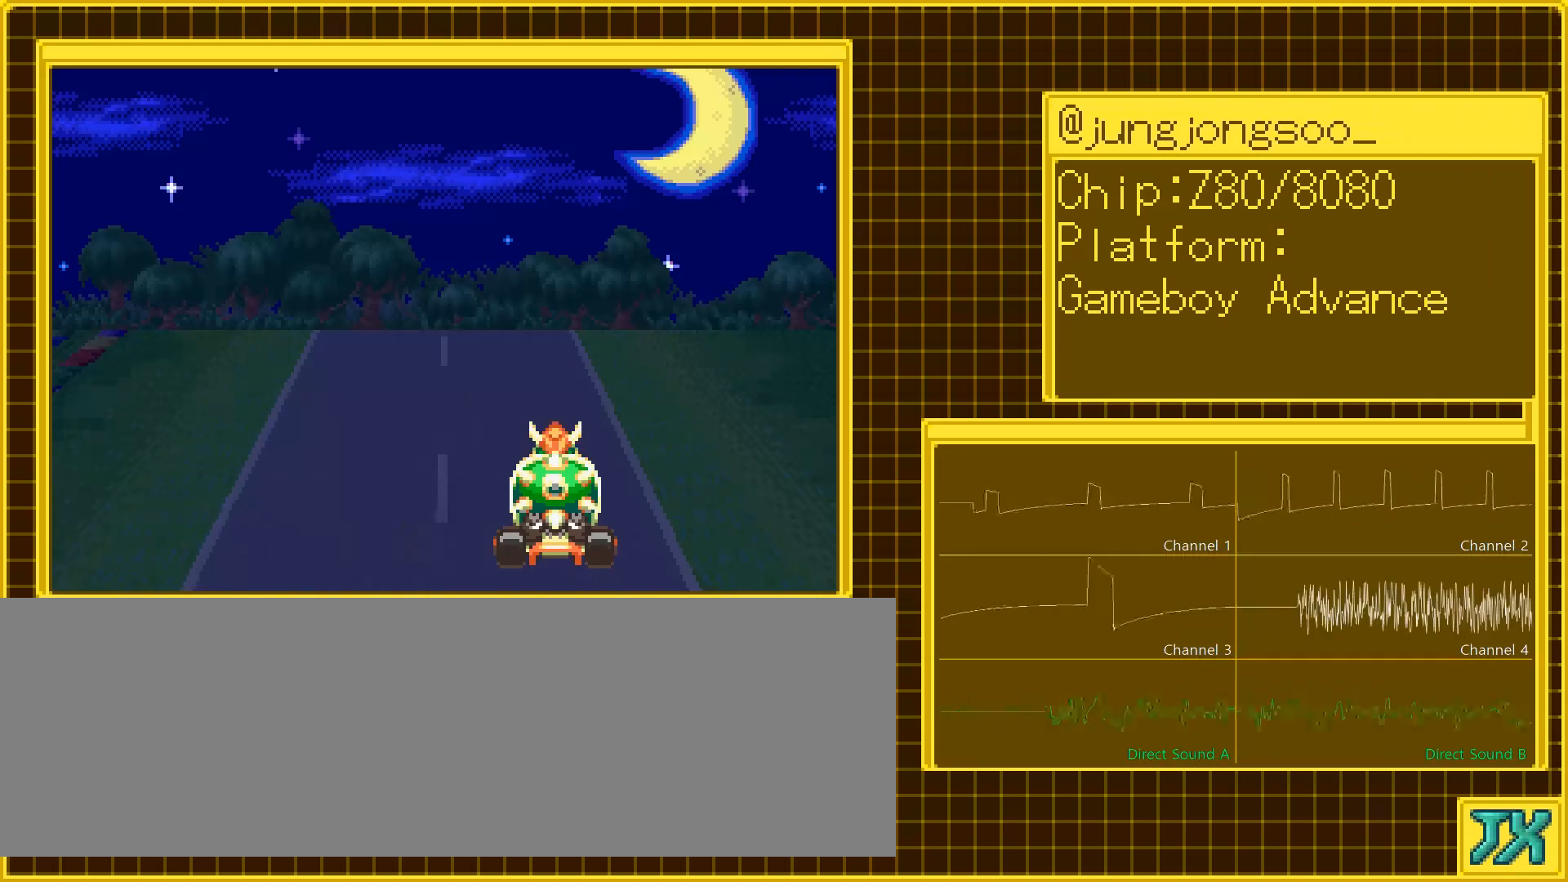
{"buttons": [], "events": []}
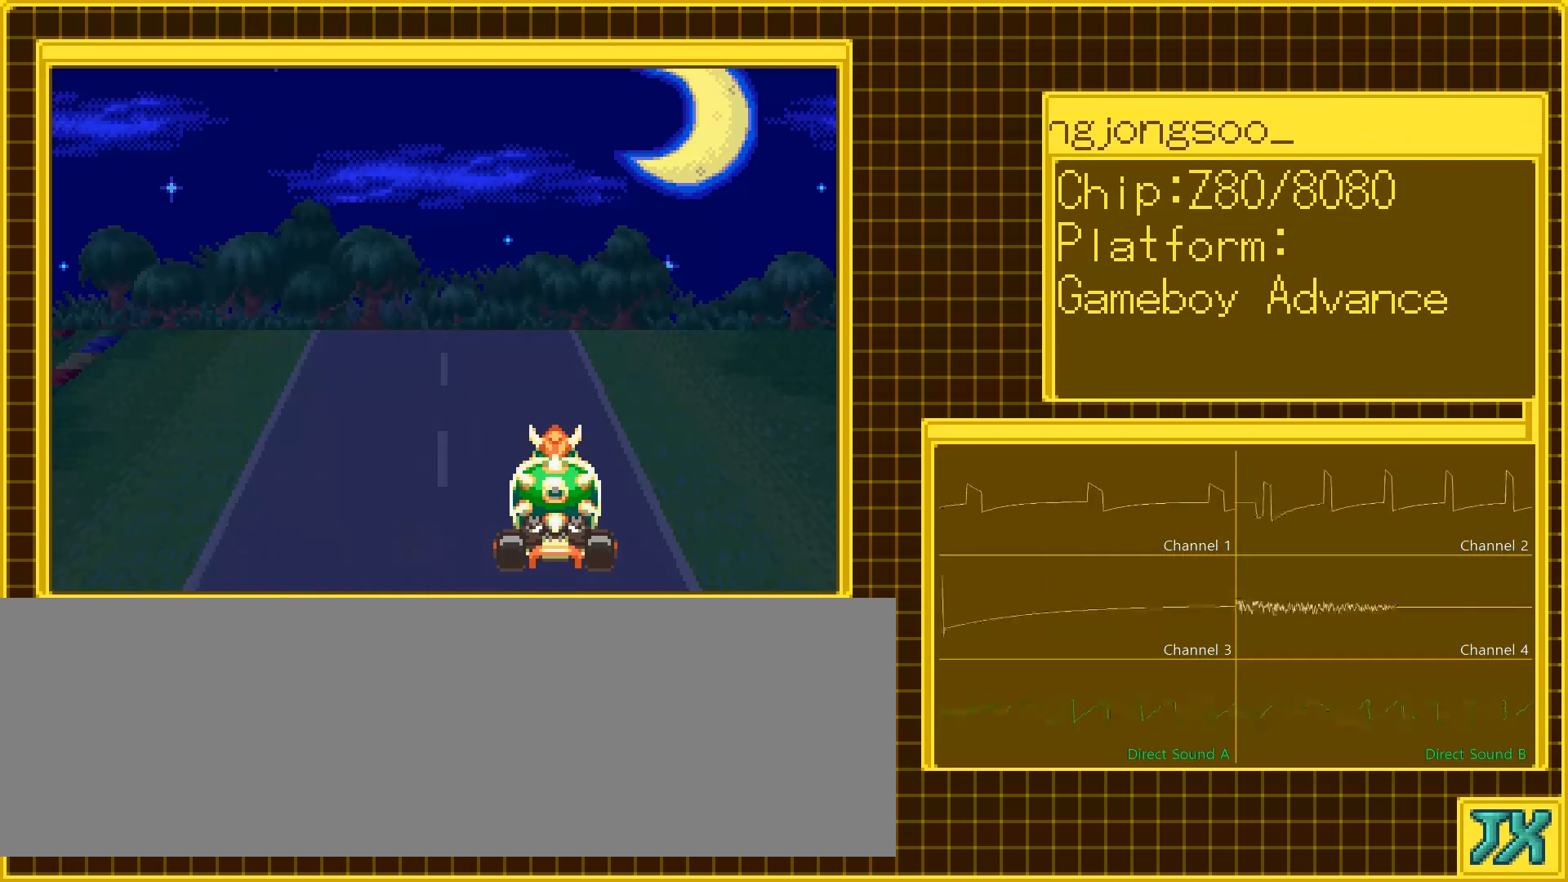
{"buttons": [], "events": []}
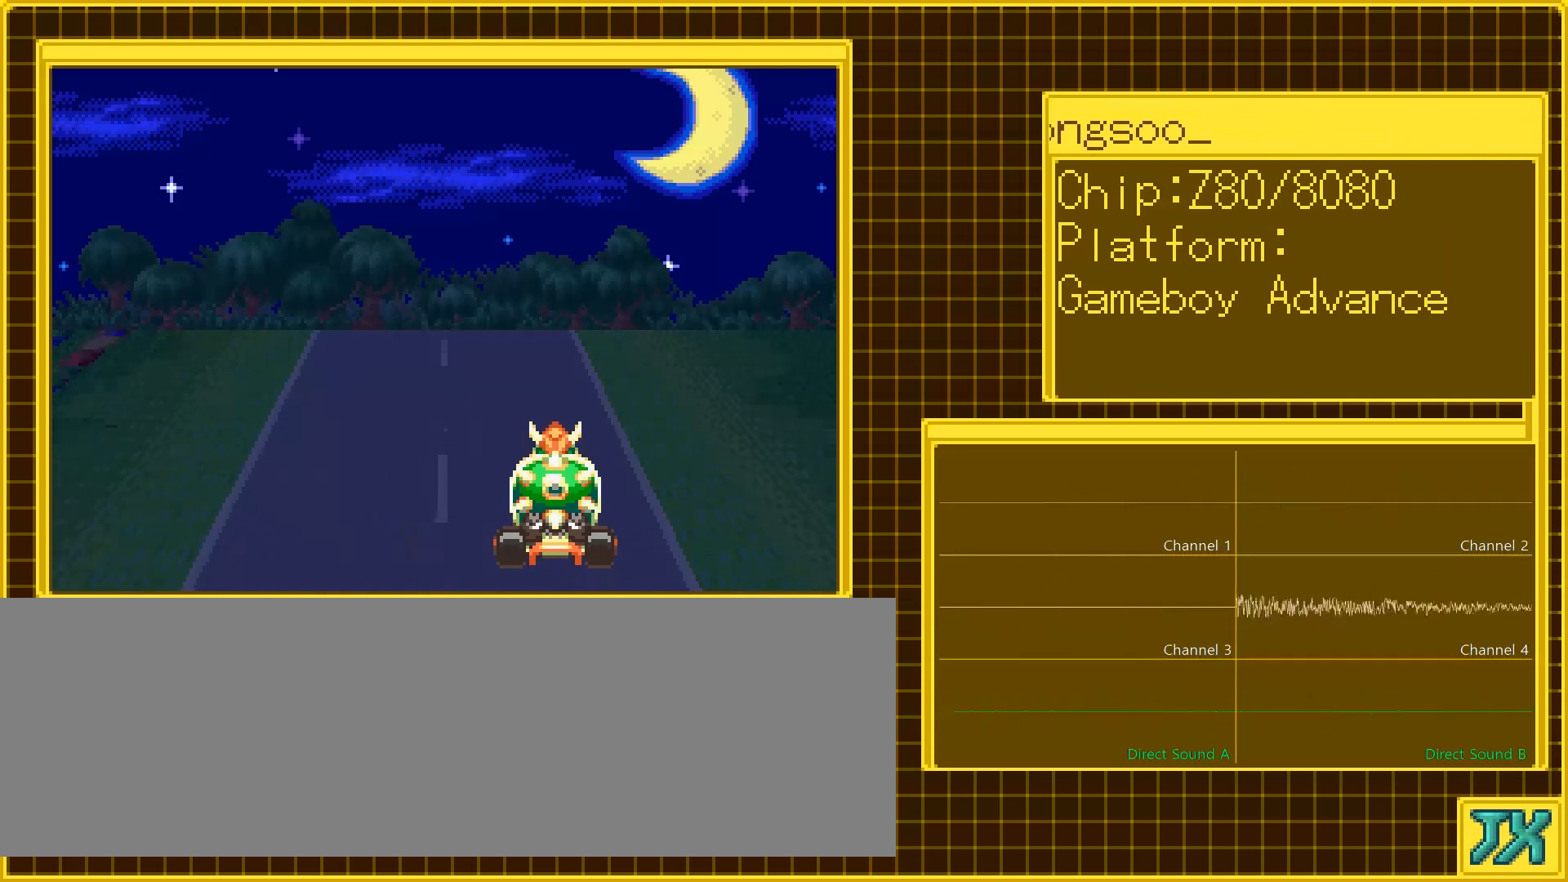
{"buttons": [], "events": []}
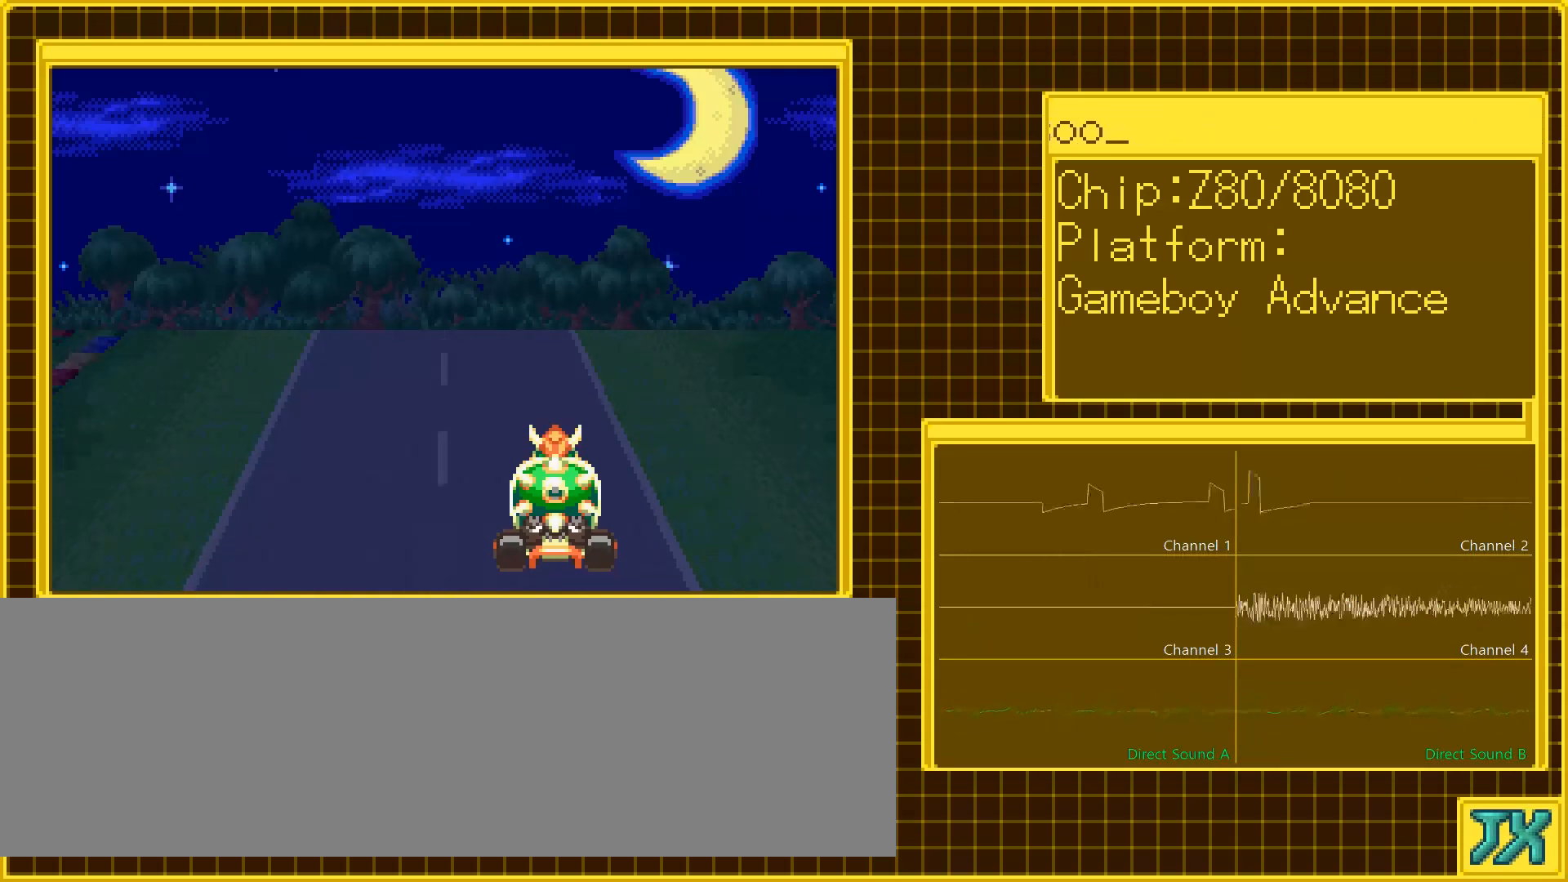
{"buttons": [], "events": []}
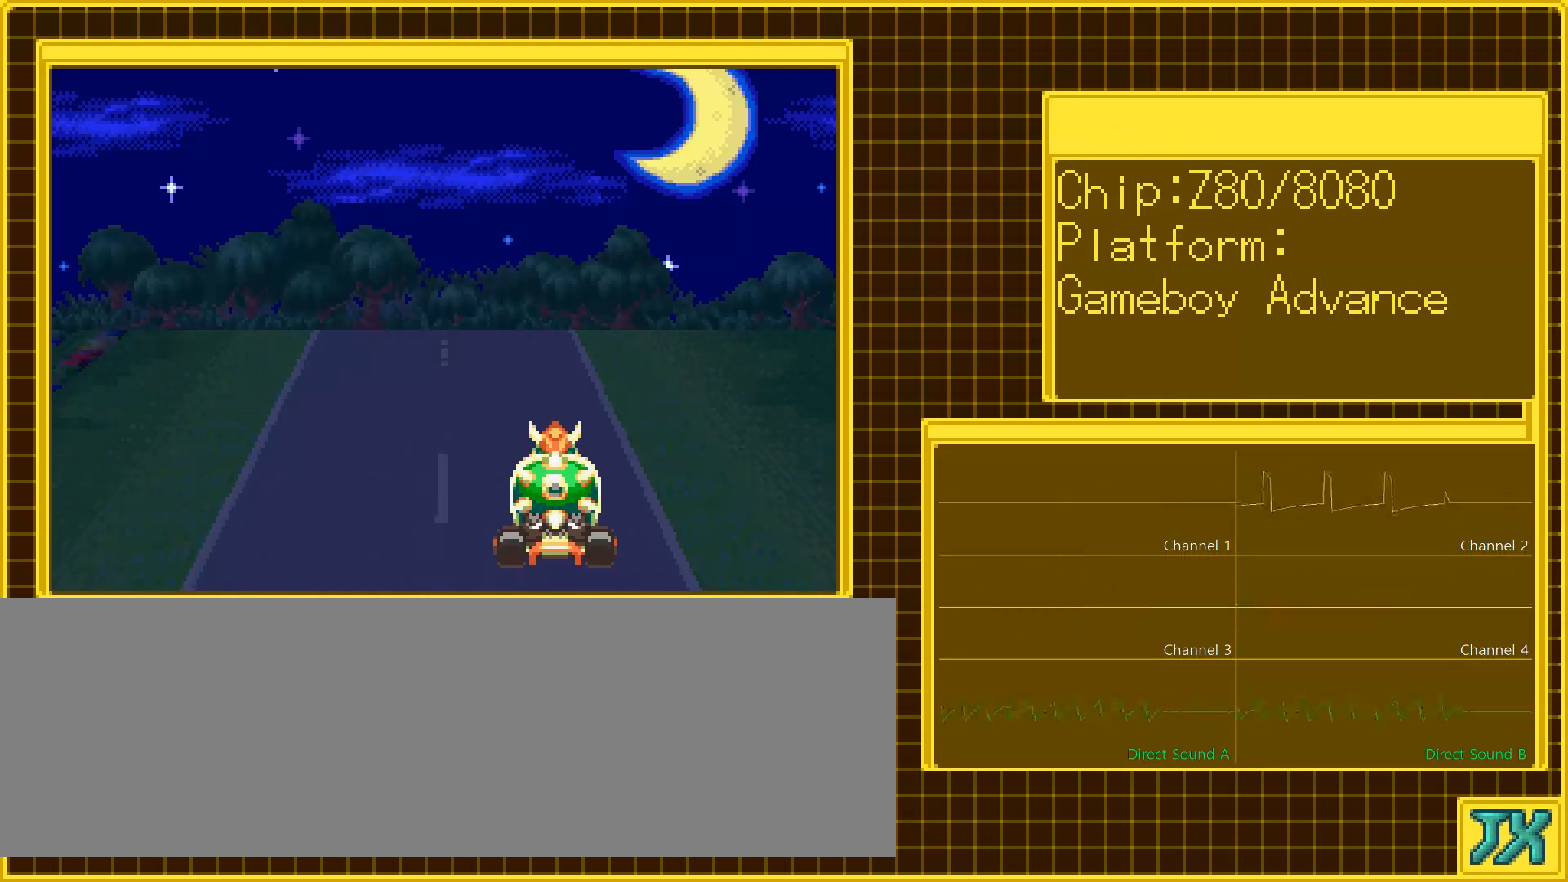
{"buttons": [], "events": []}
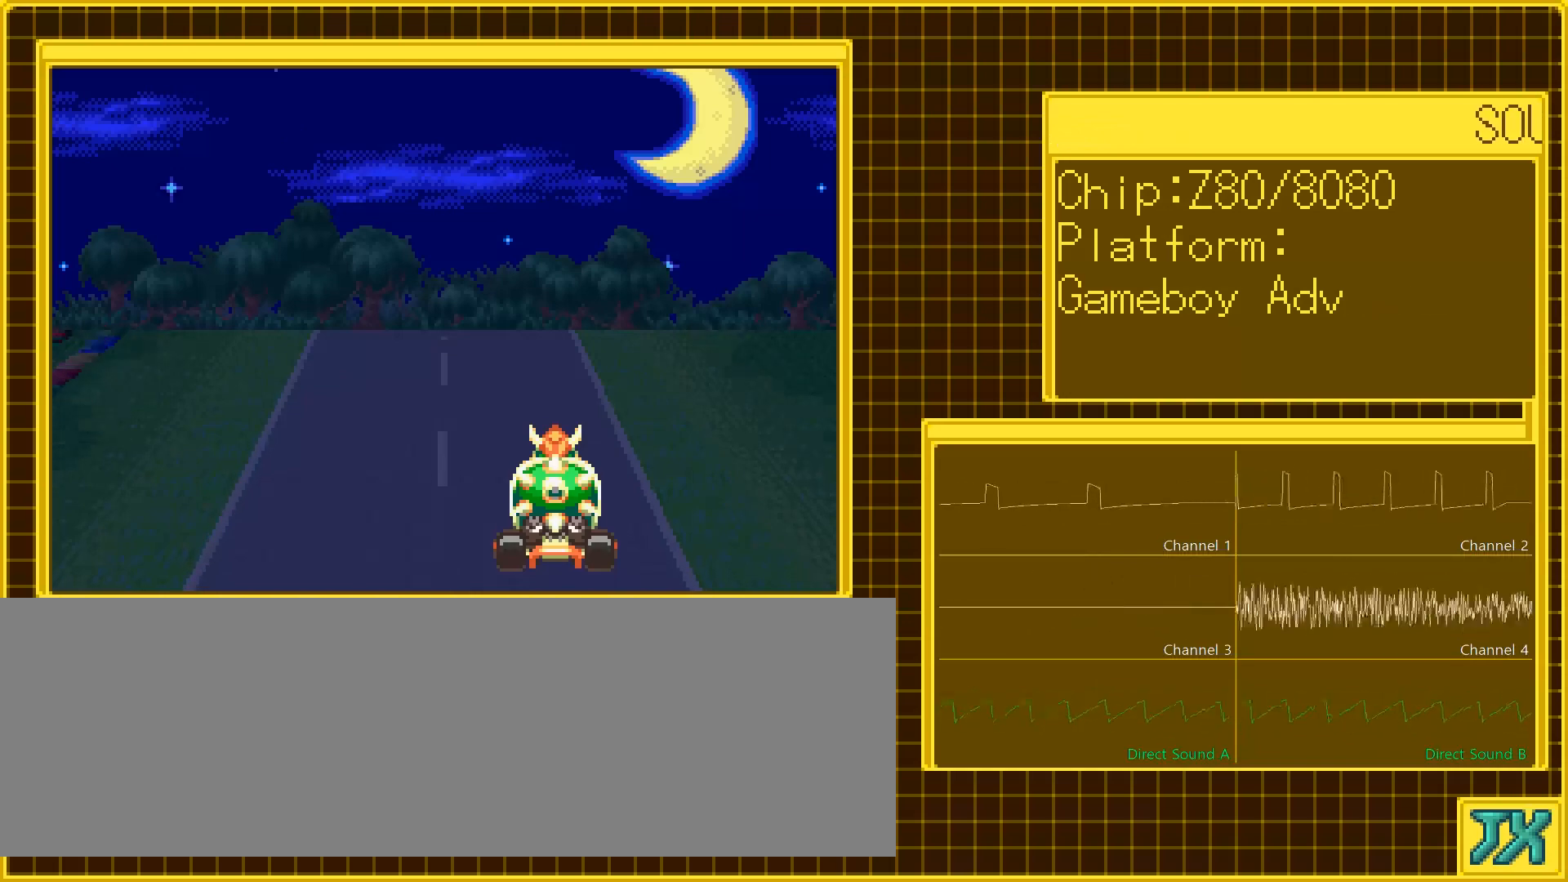
{"buttons": ["DPAD_LEFT"], "events": [[233, "DPAD_LEFT", "down"]]}
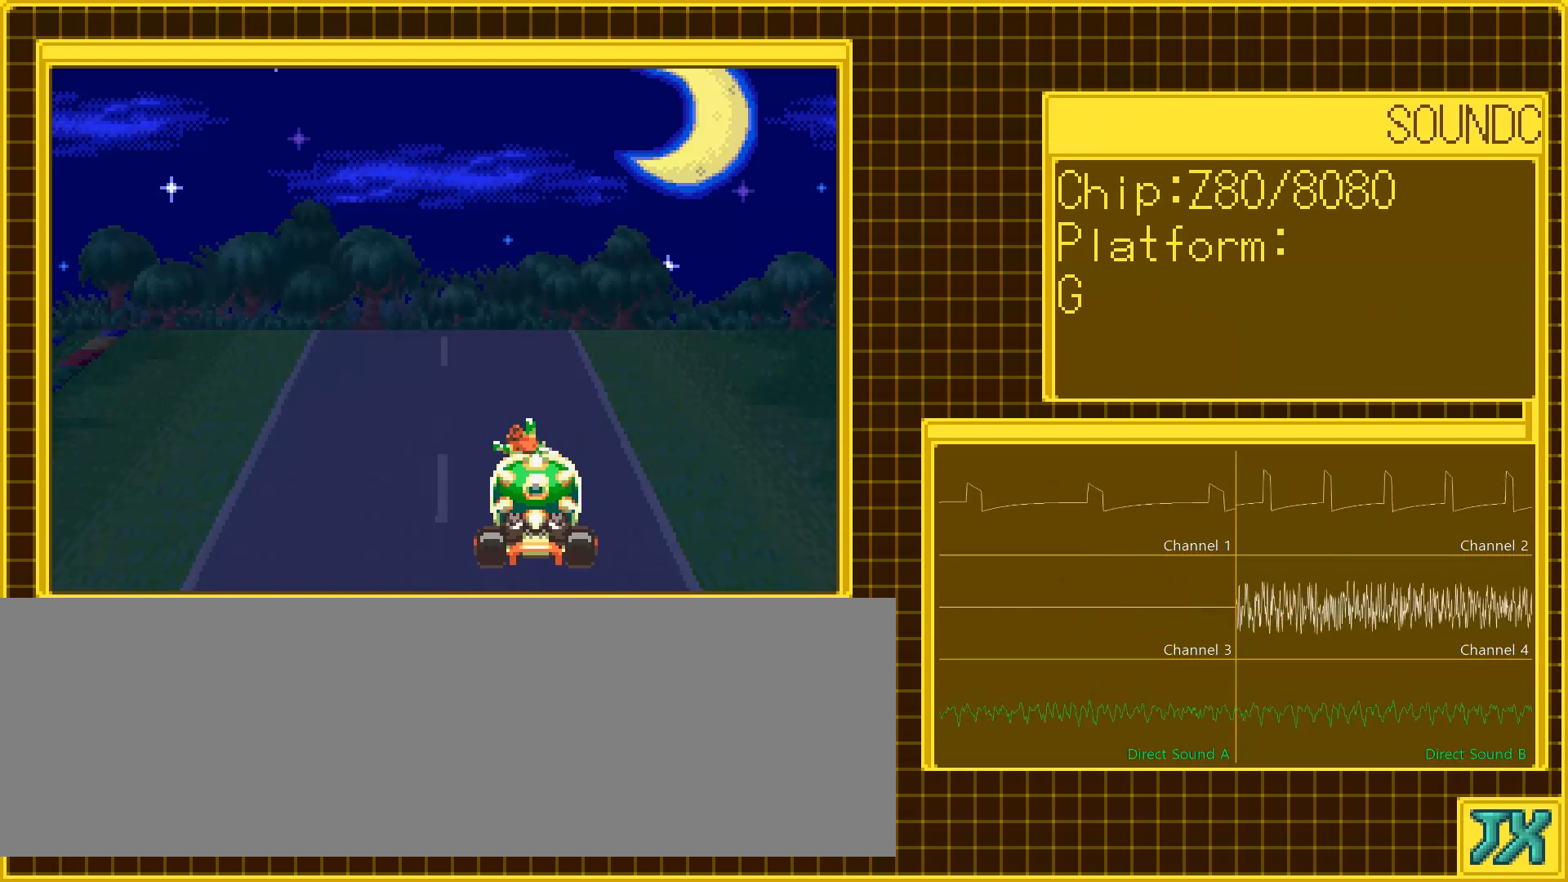
{"buttons": [], "events": [[117, "DPAD_LEFT", "up"]]}
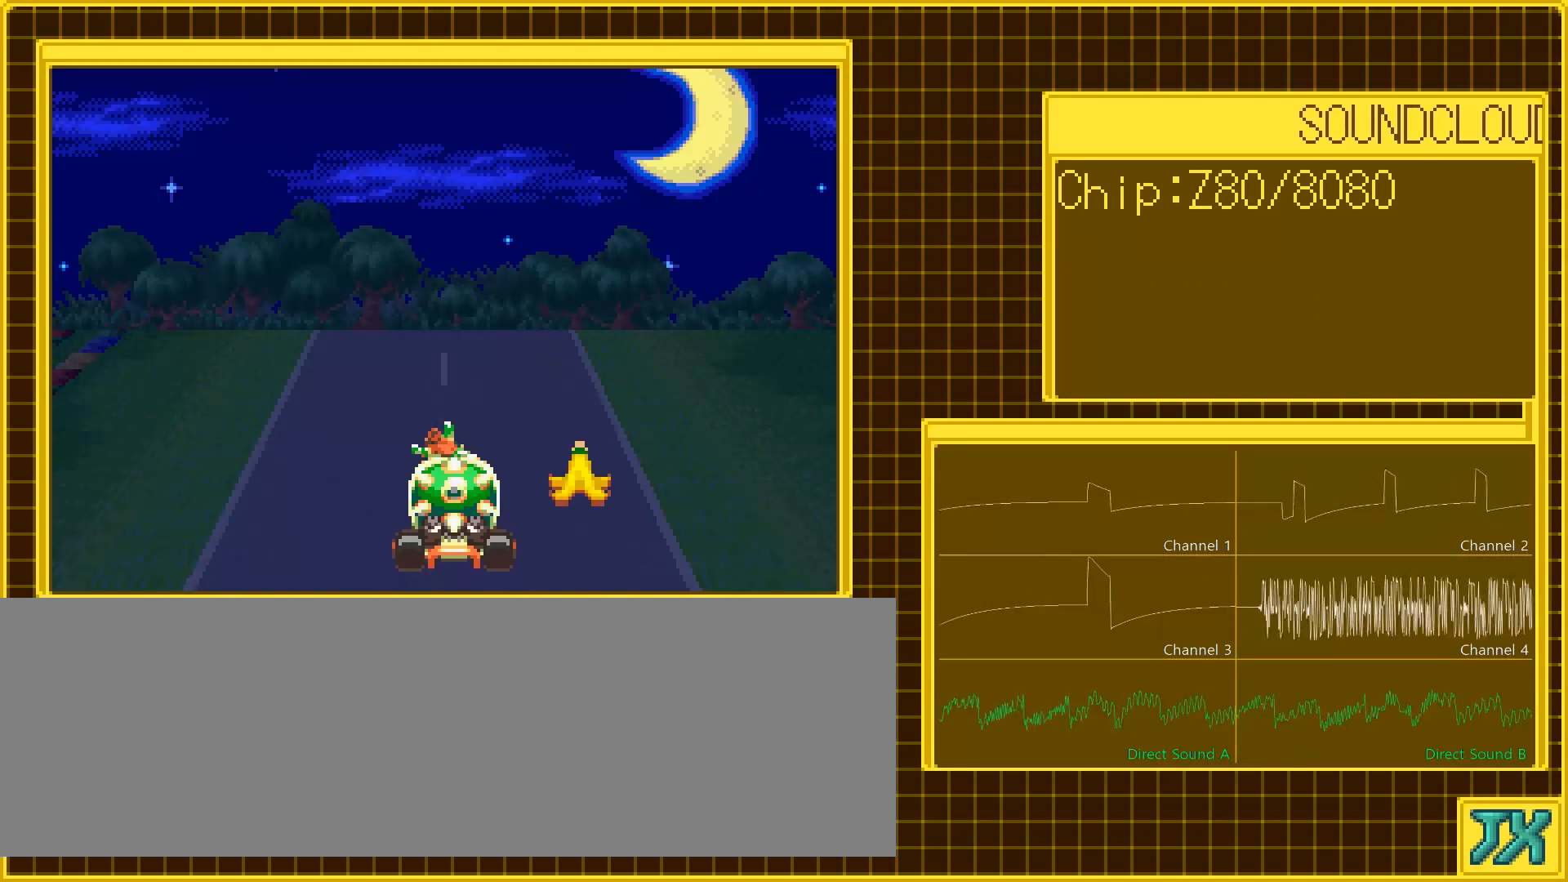
{"buttons": [], "events": []}
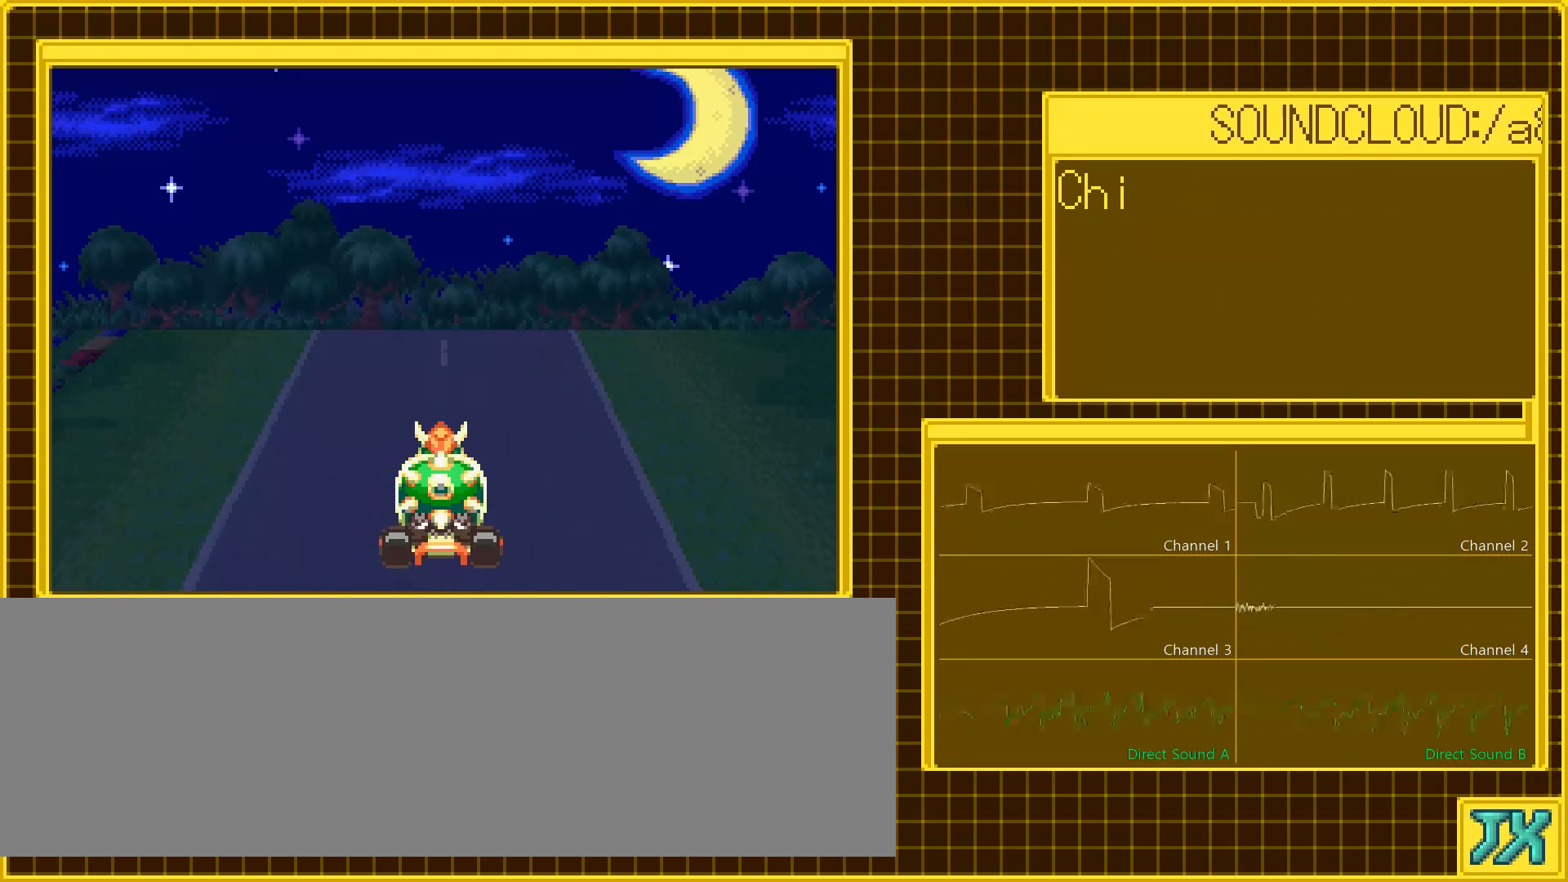
{"buttons": [], "events": []}
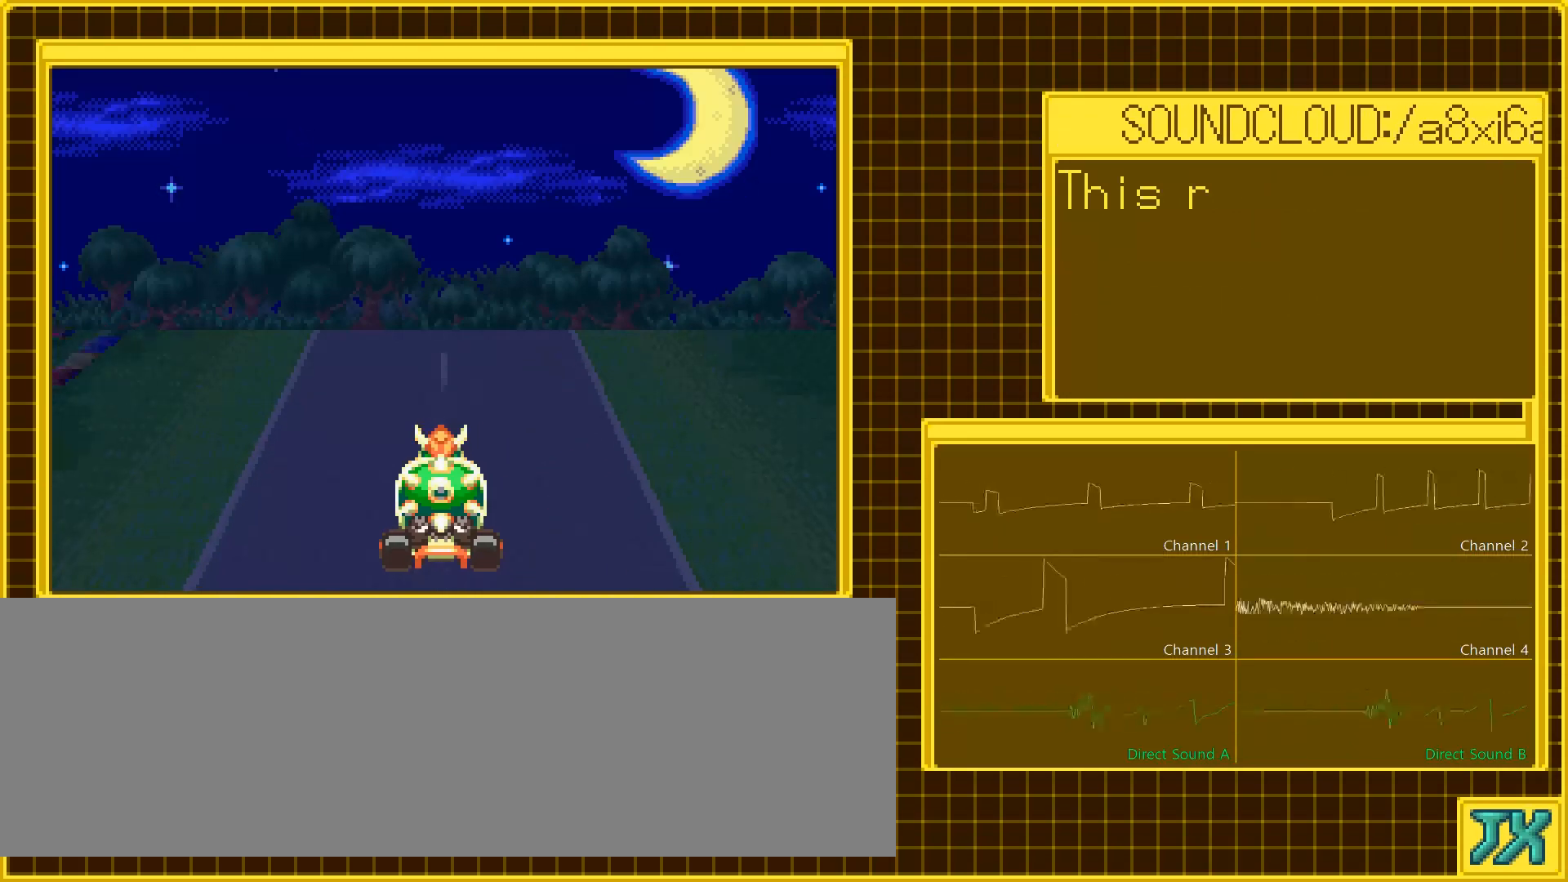
{"buttons": [], "events": []}
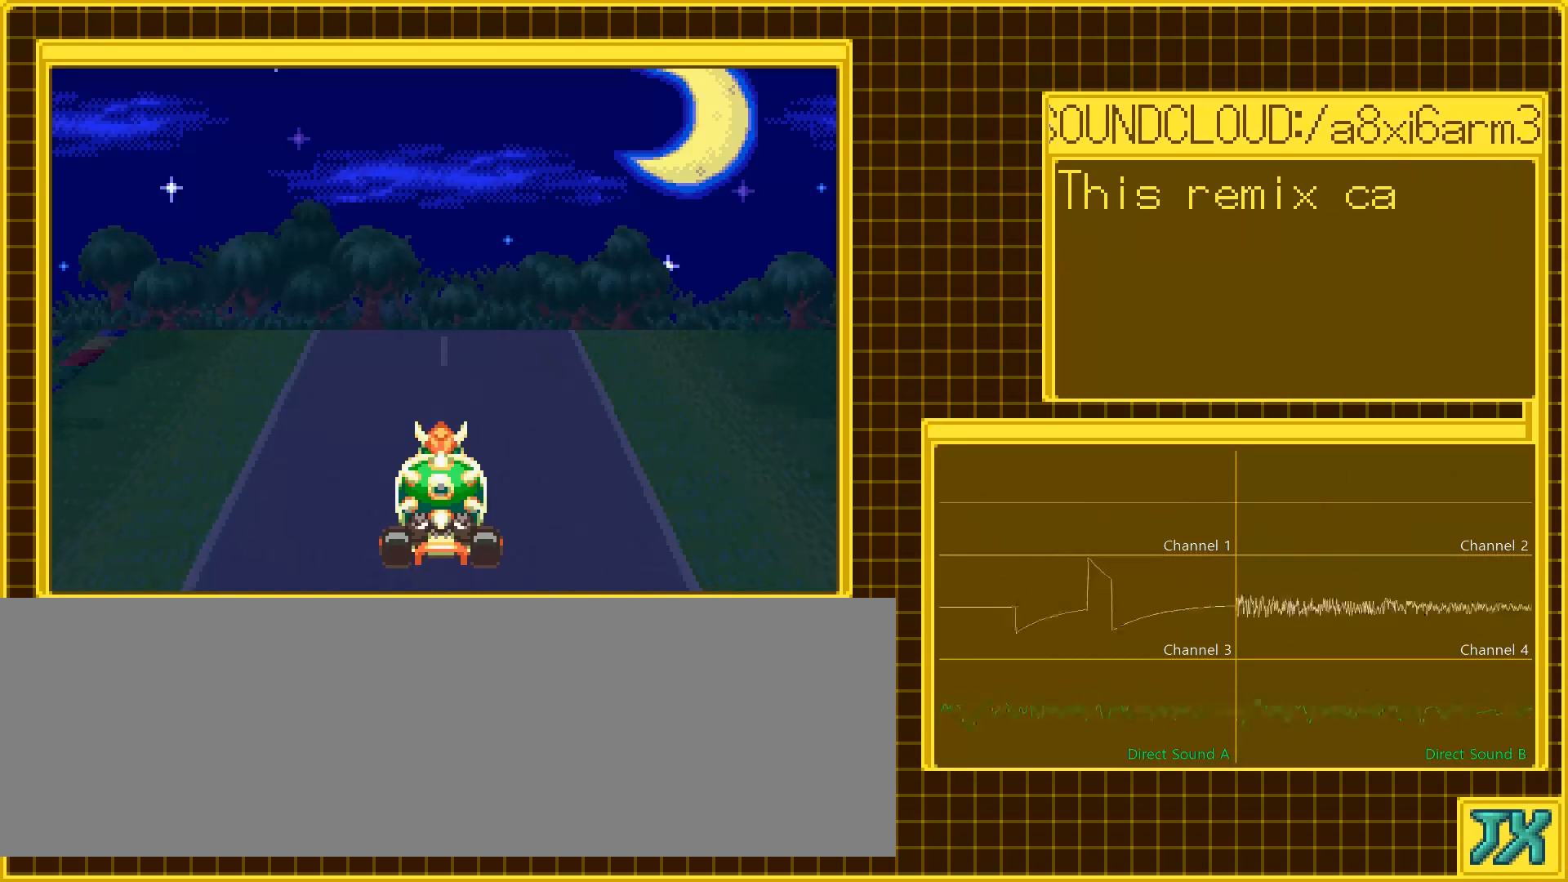
{"buttons": [], "events": []}
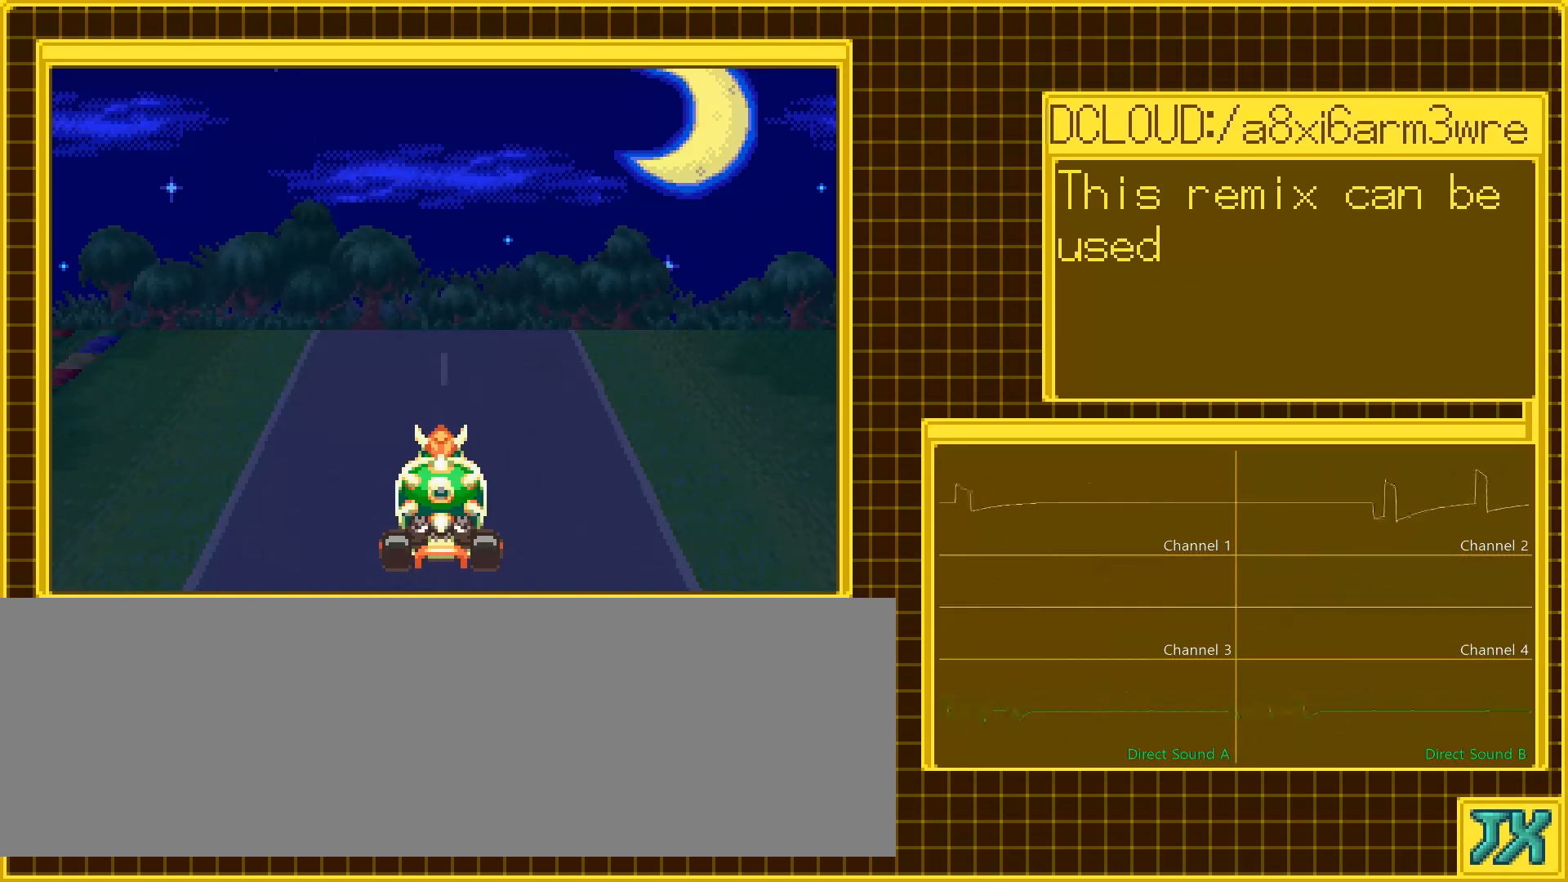
{"buttons": ["DPAD_RIGHT"], "events": [[367, "DPAD_RIGHT", "down"]]}
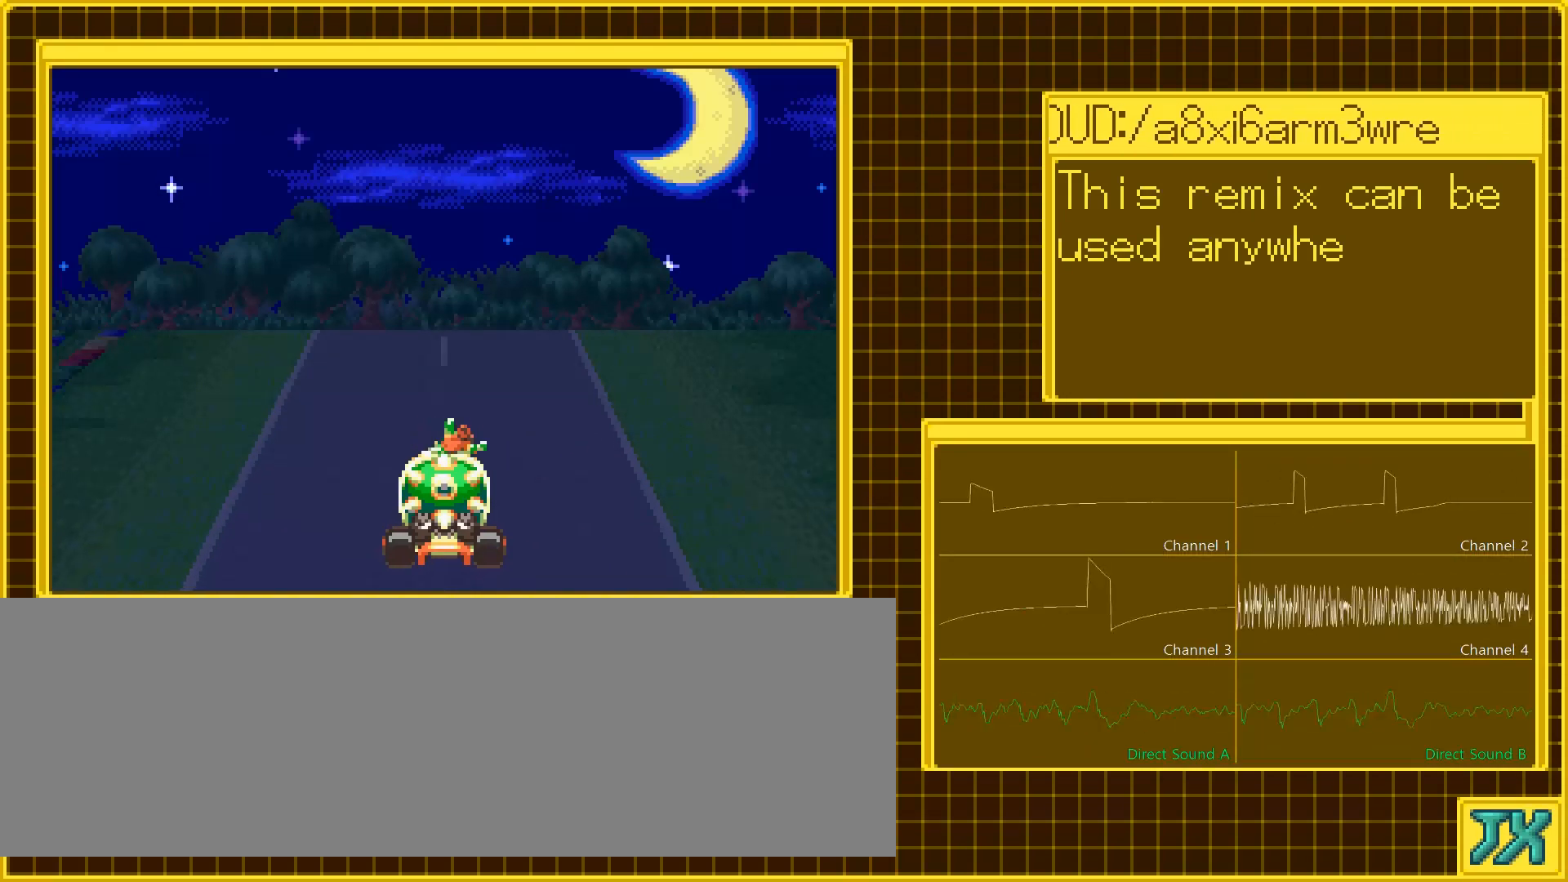
{"buttons": ["DPAD_RIGHT"], "events": []}
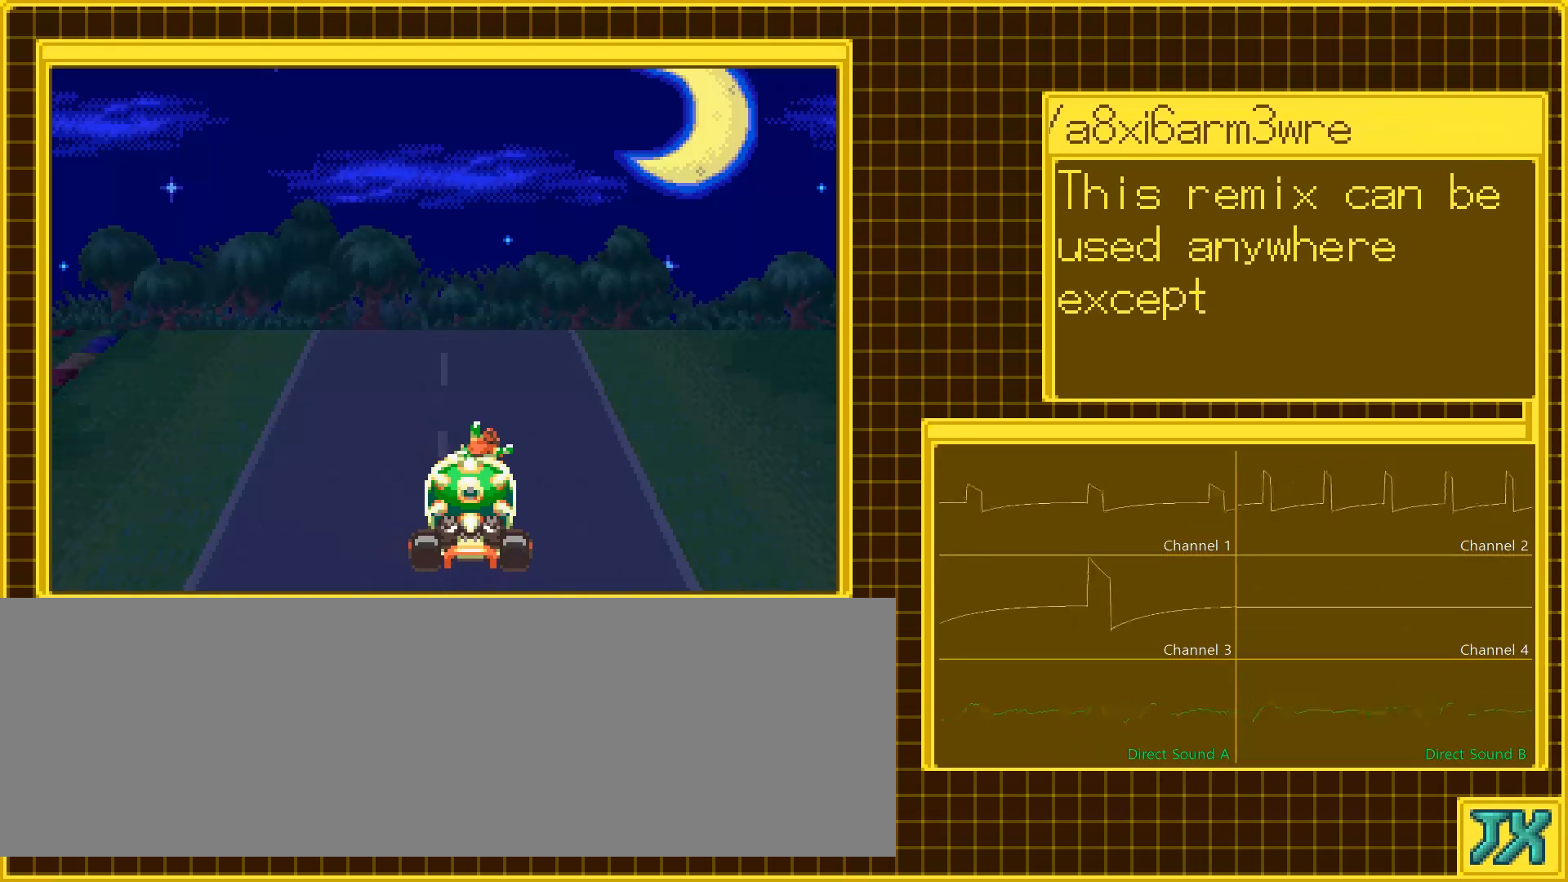
{"buttons": ["DPAD_RIGHT"], "events": []}
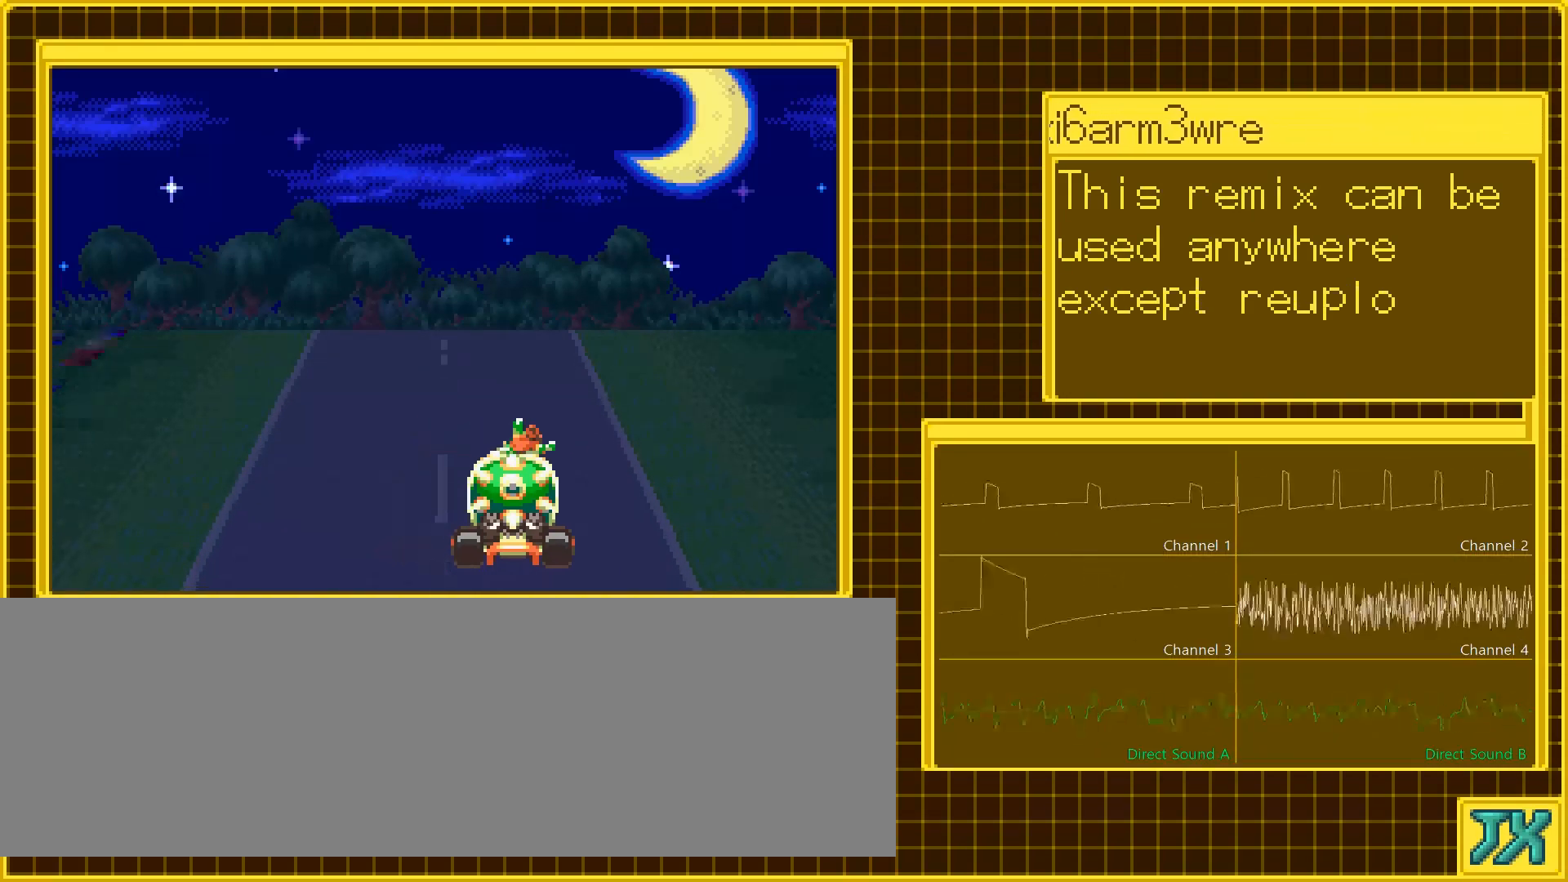
{"buttons": [], "events": [[67, "DPAD_RIGHT", "up"]]}
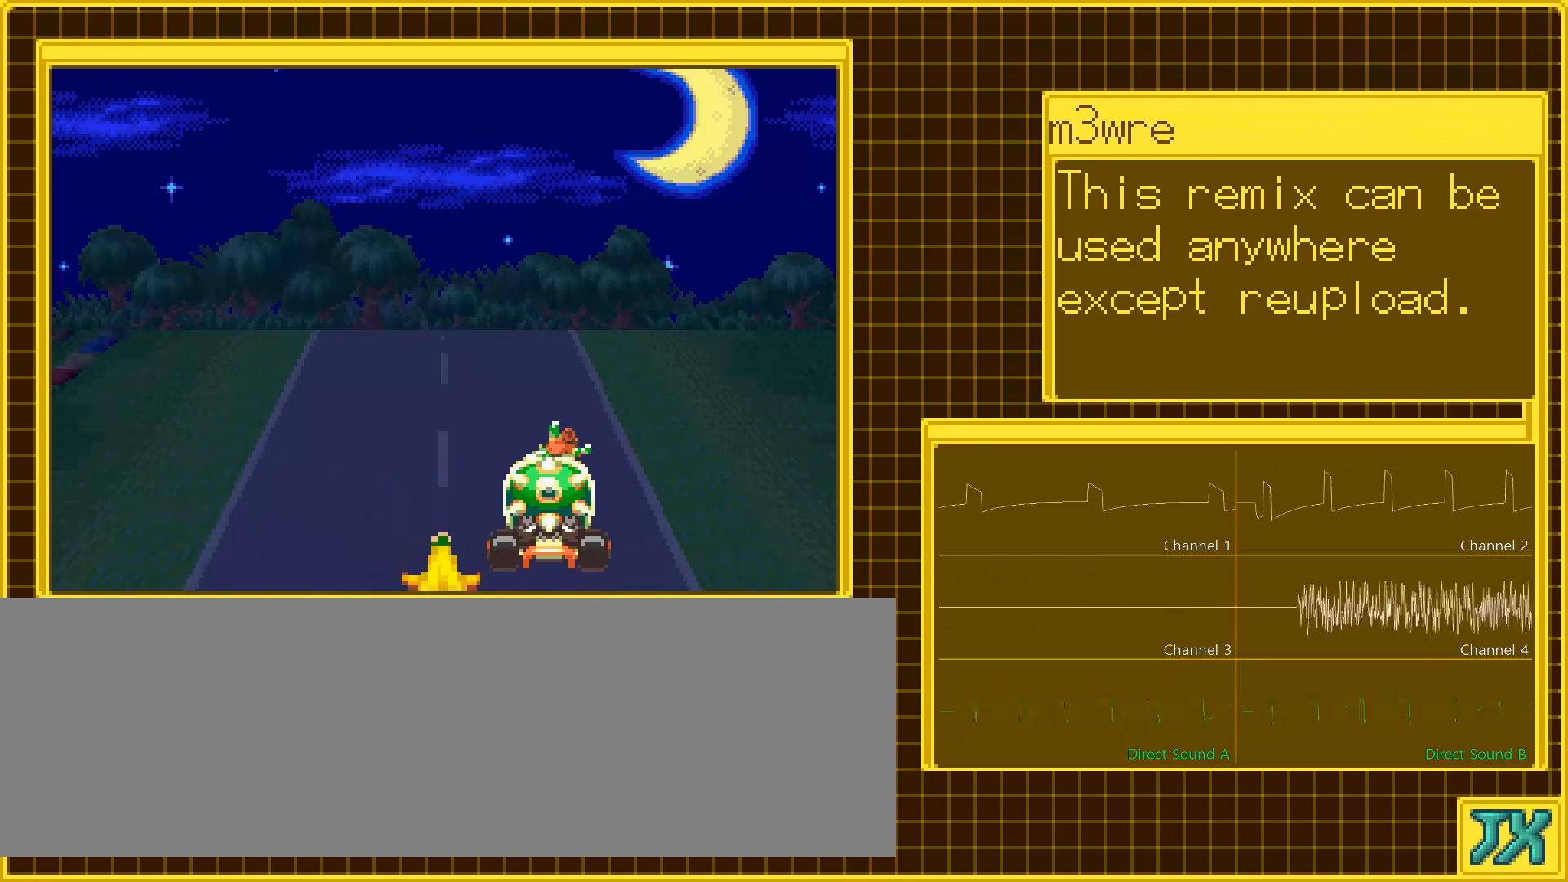
{"buttons": [], "events": []}
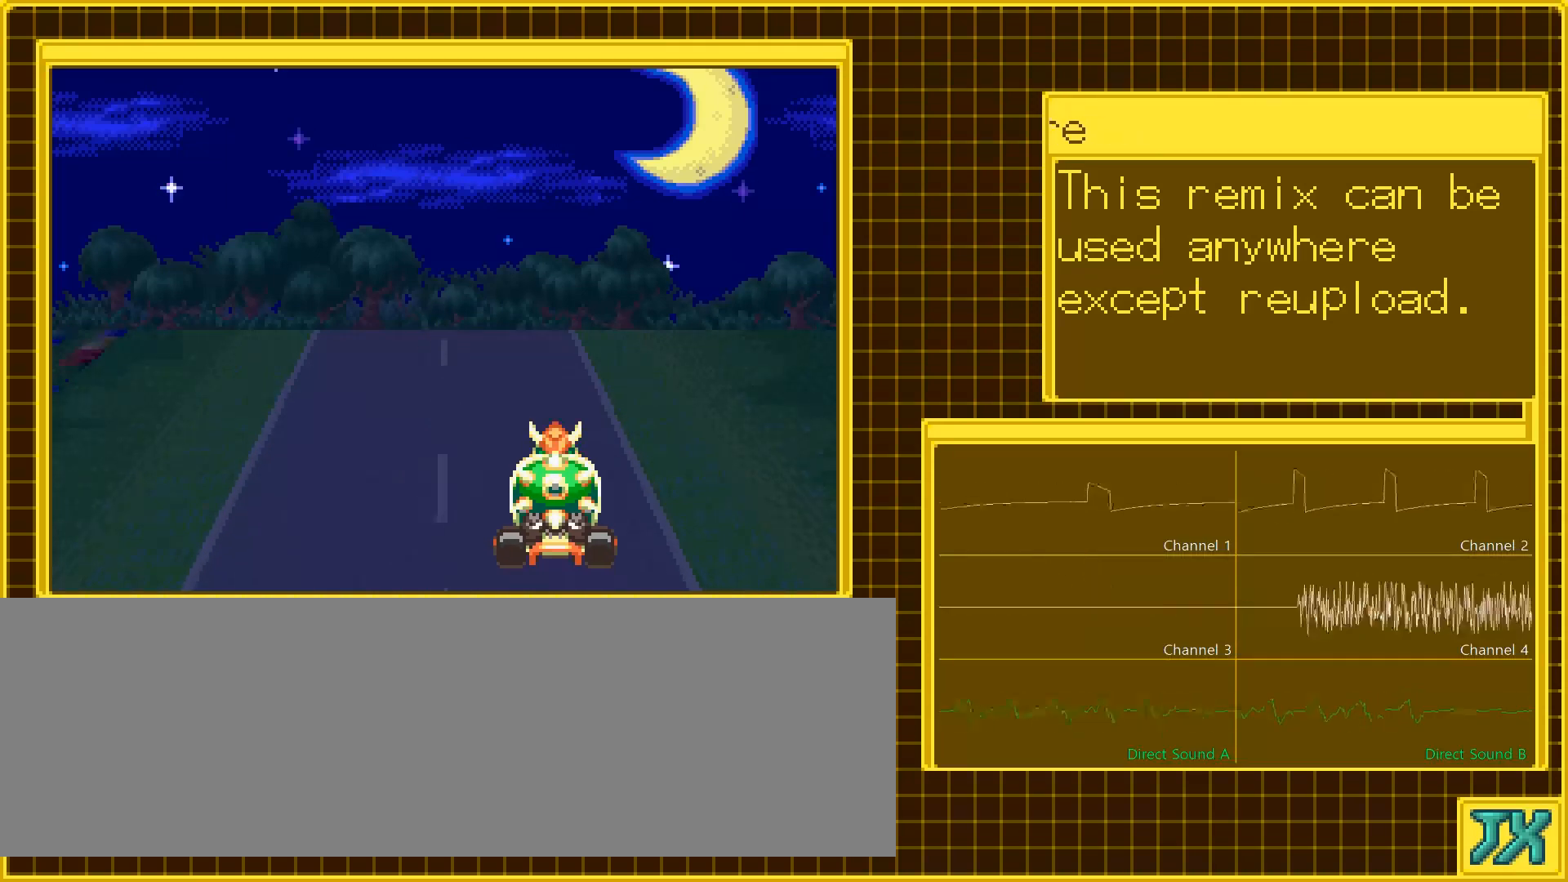
{"buttons": [], "events": []}
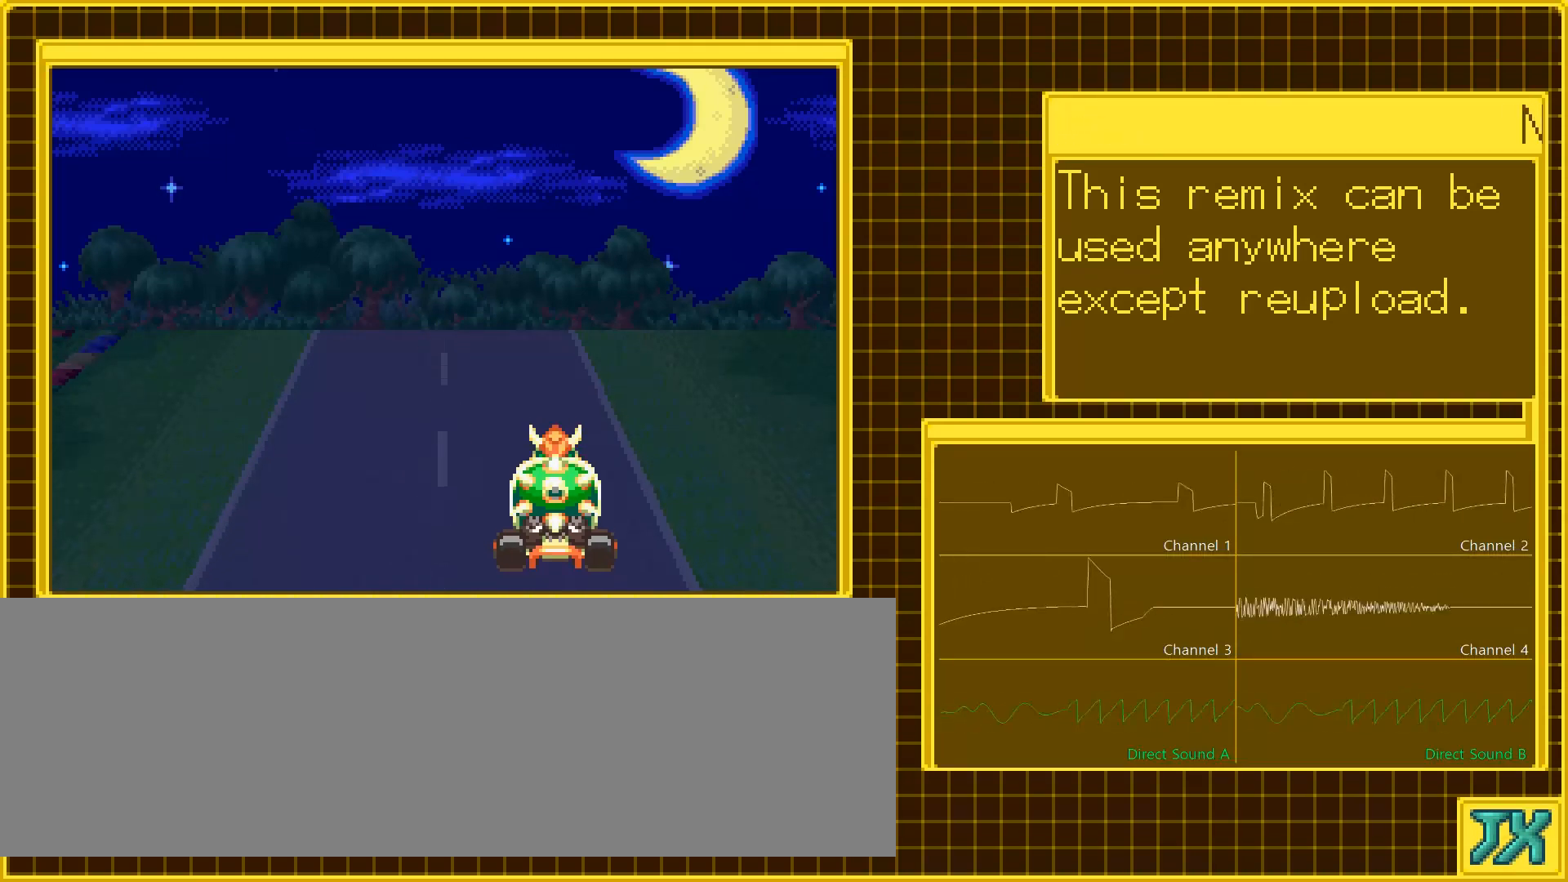
{"buttons": [], "events": []}
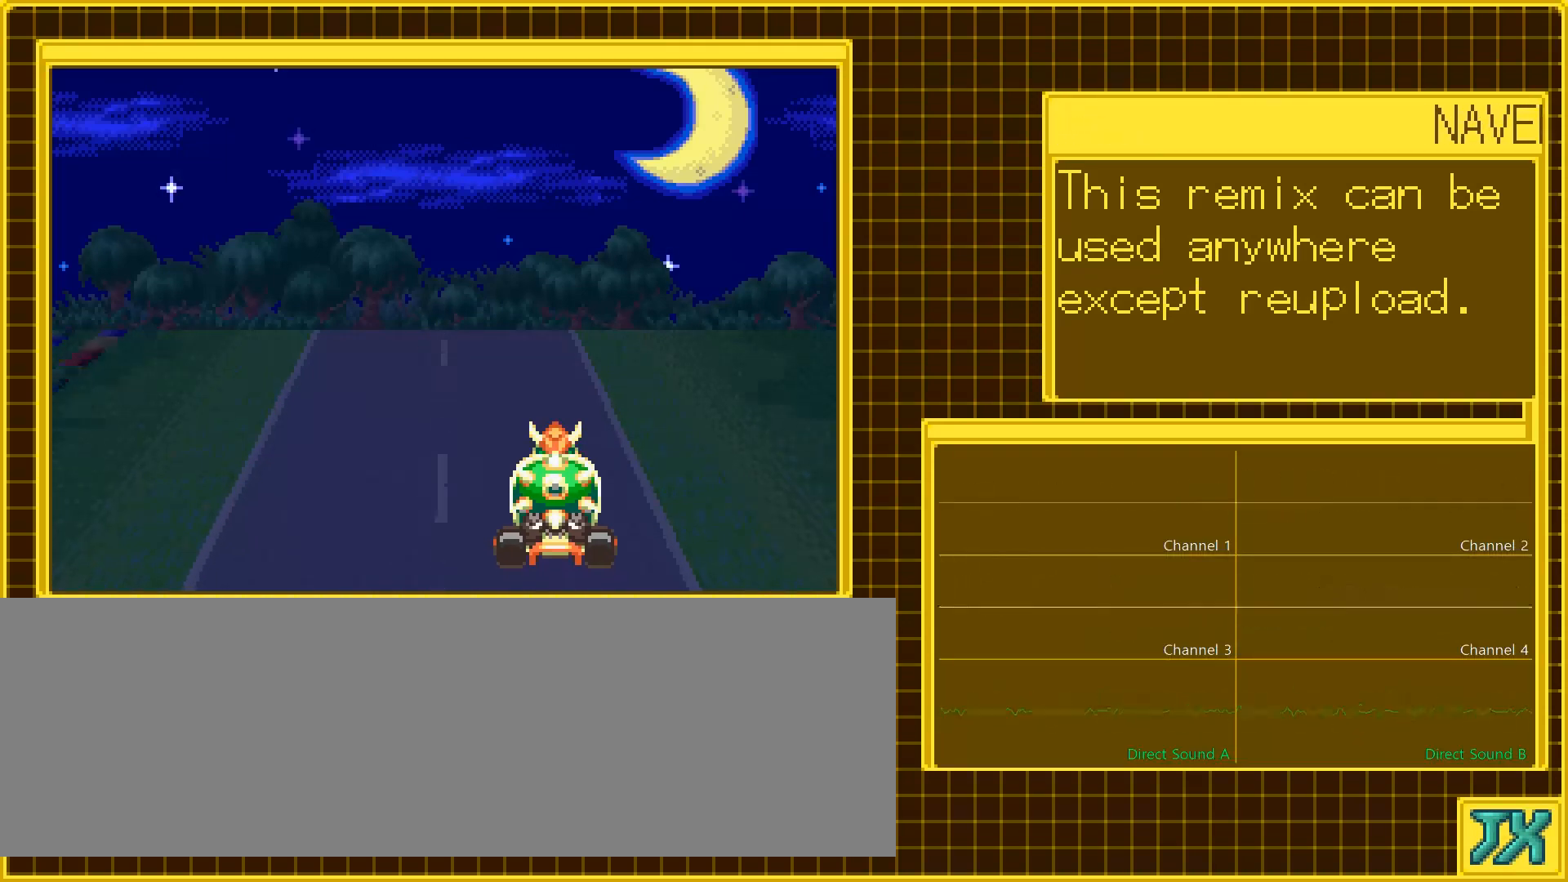
{"buttons": [], "events": []}
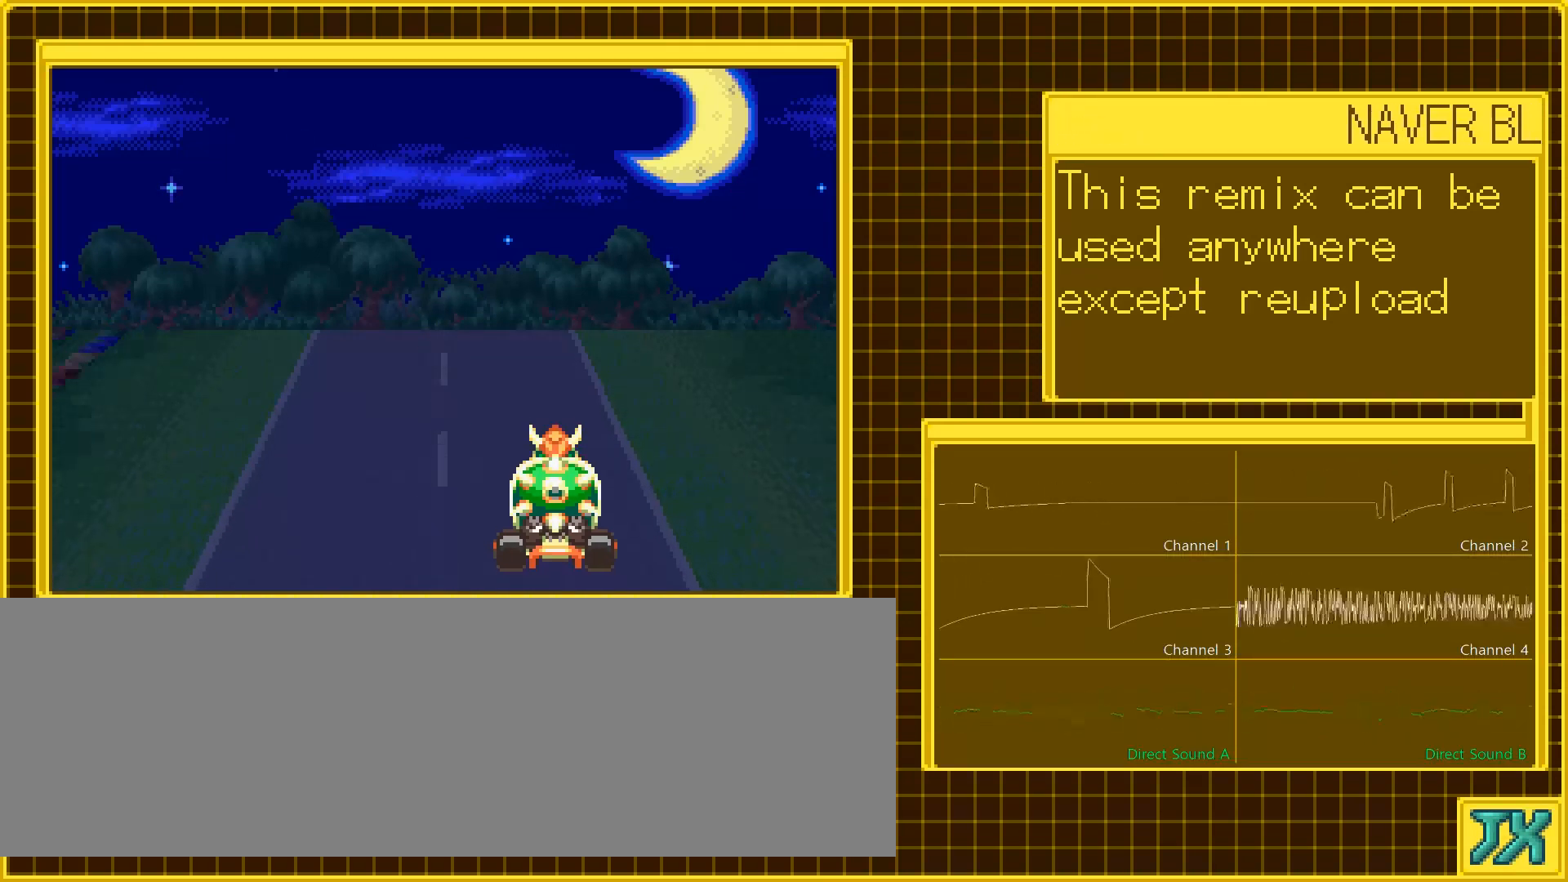
{"buttons": [], "events": []}
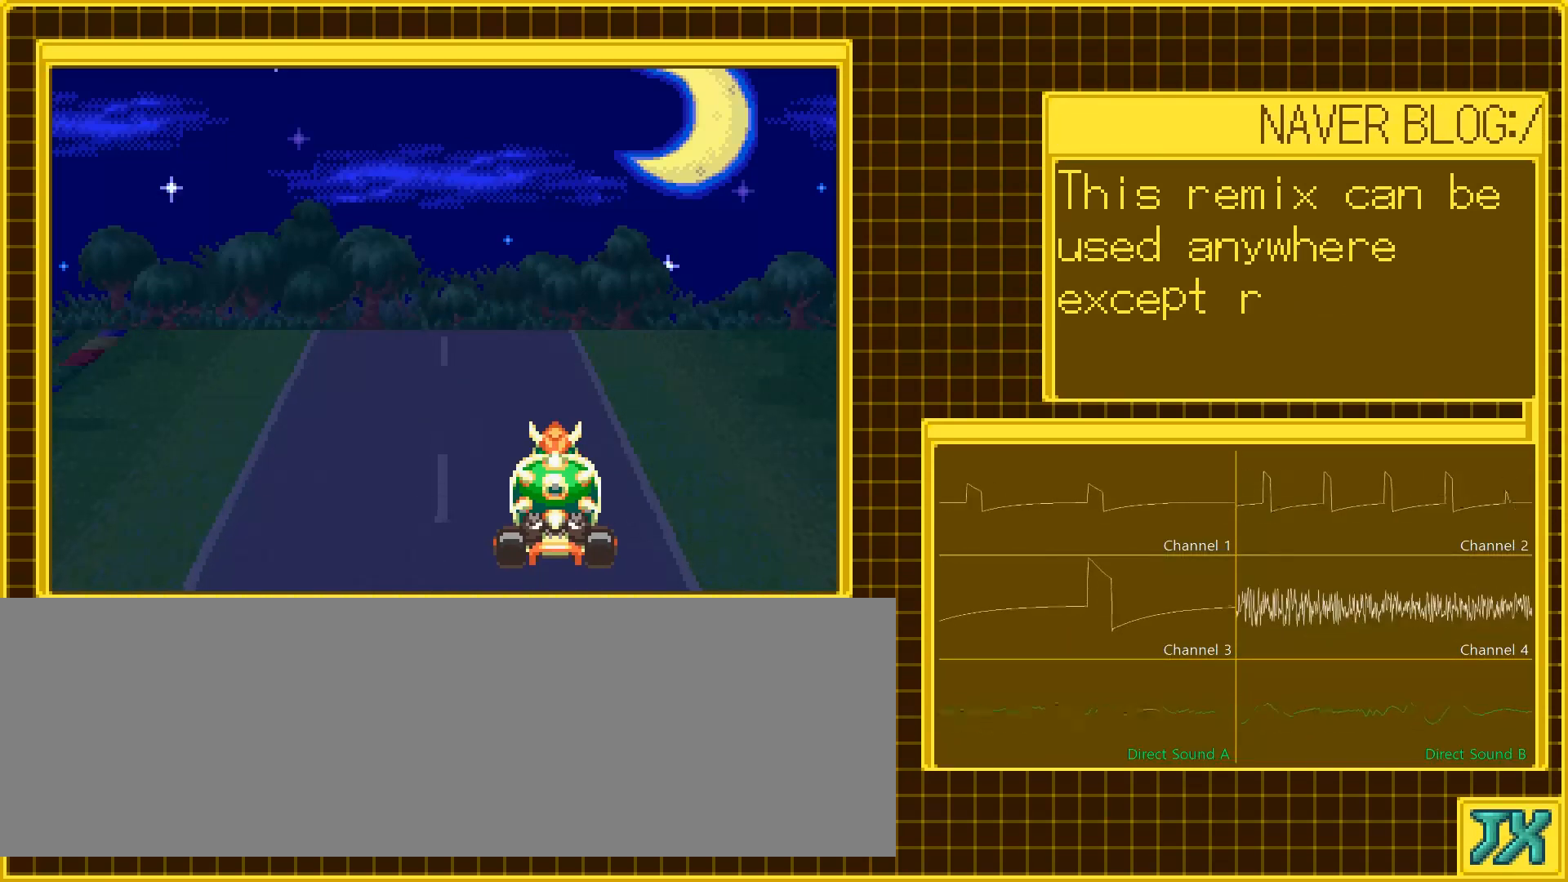
{"buttons": [], "events": []}
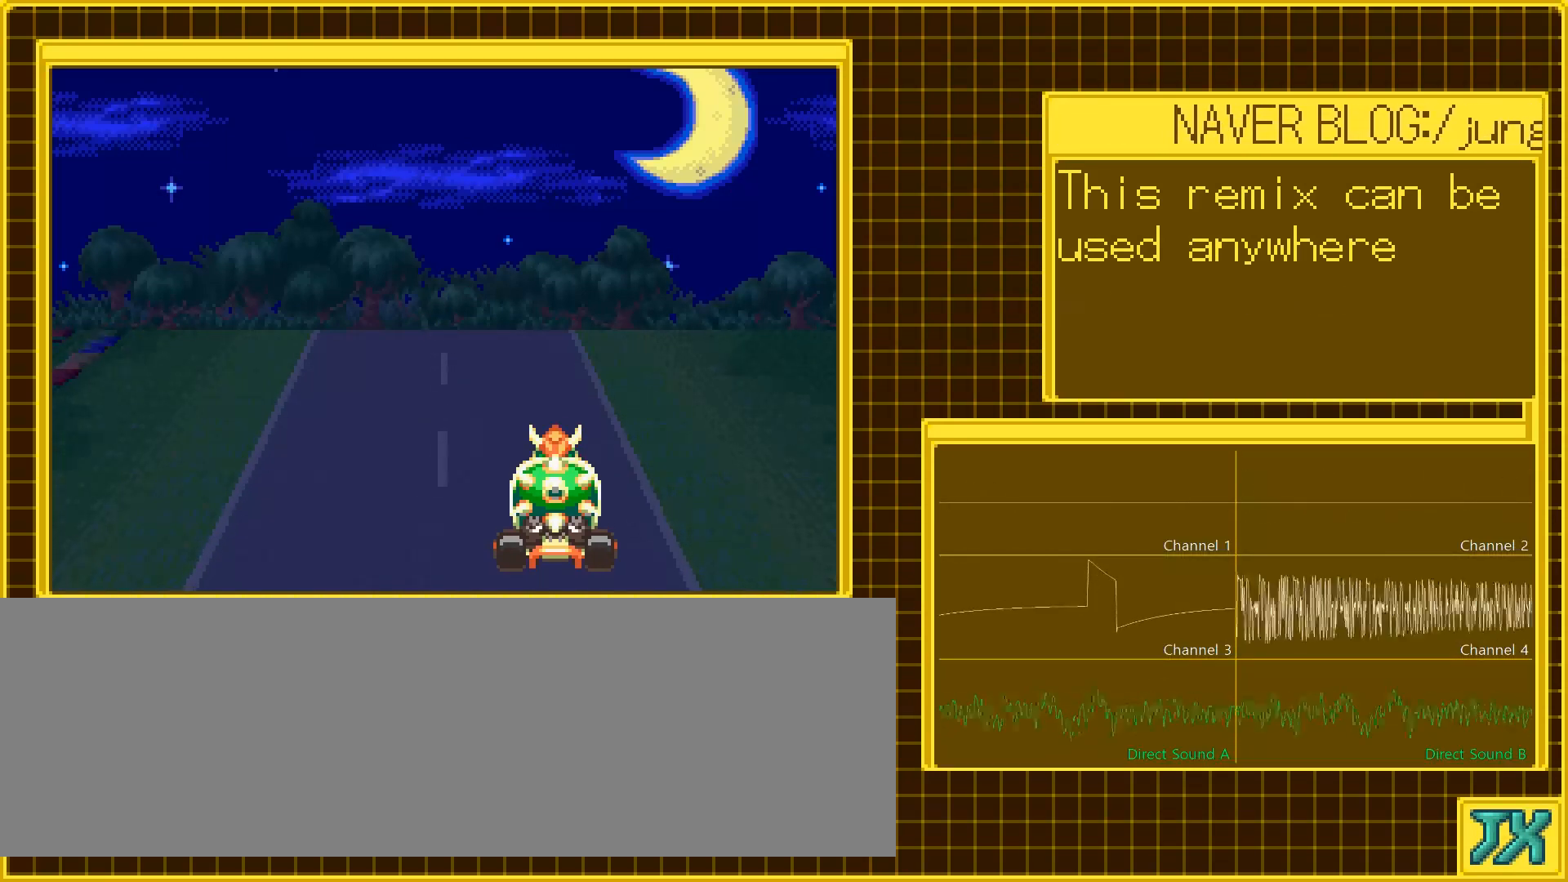
{"buttons": [], "events": []}
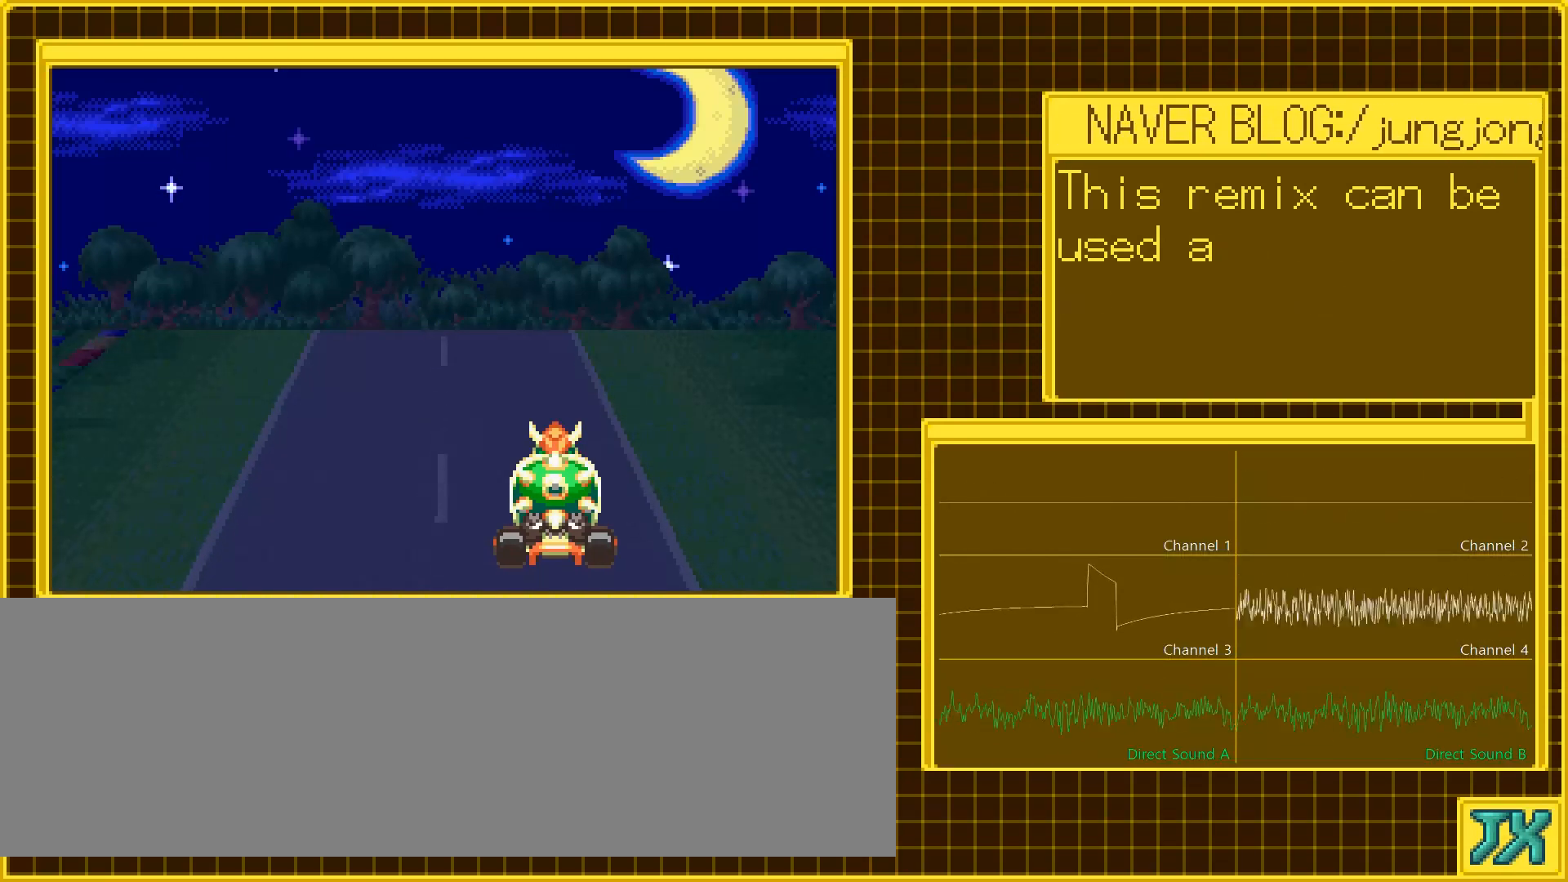
{"buttons": [], "events": [[67, "DPAD_LEFT", "down"], [450, "DPAD_LEFT", "up"]]}